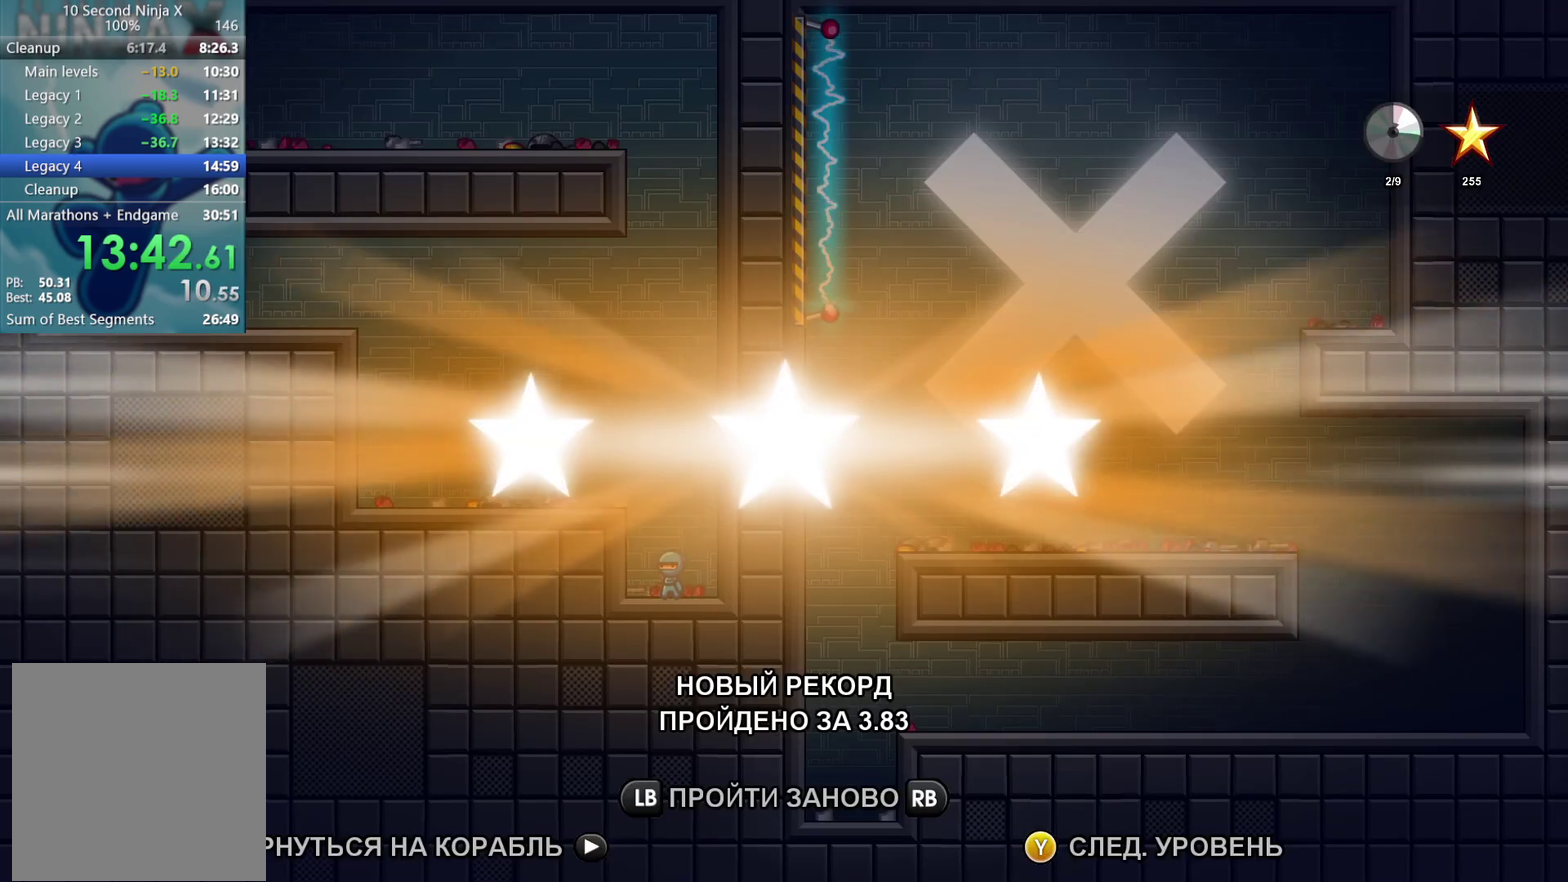
Gameplay with a controller (Xbox layout); each line is a JSON object with the inputs held at the frame after it. "events" lists button and stick changes between this image and that frame as [ms after this image, input, new state], when the widget could be followed in between. Not read: R3 right_stick.
{"buttons": [], "left_stick": "center", "events": [[33, "Y", "up"], [117, "Y", "down"], [183, "Y", "up"], [283, "Y", "down"], [333, "Y", "up"], [433, "Y", "down"], [500, "Y", "up"]]}
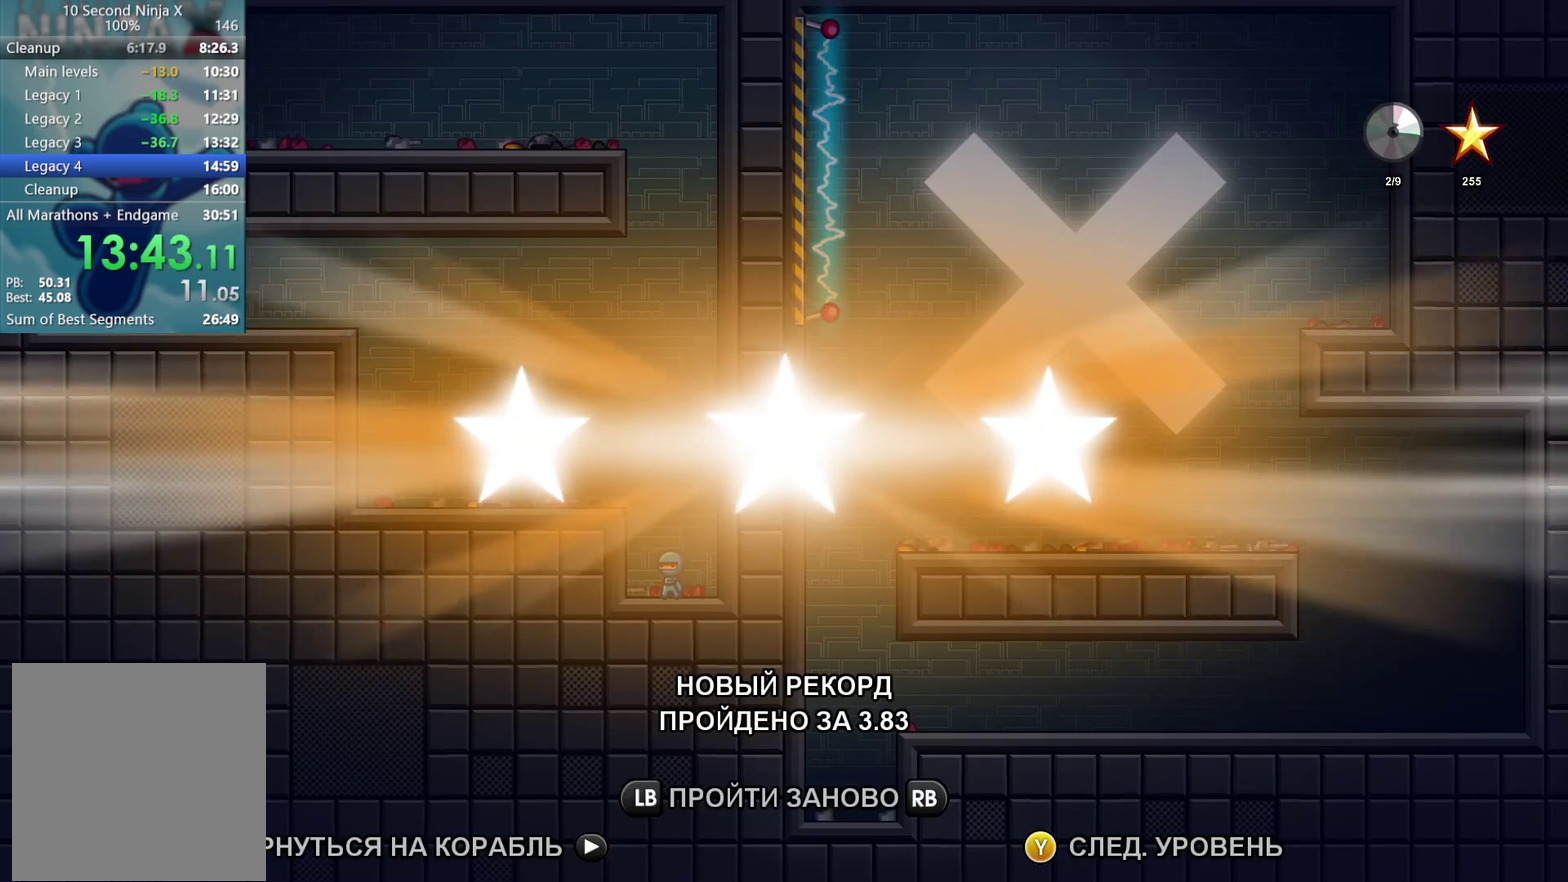
{"buttons": [], "left_stick": "center", "events": [[83, "Y", "down"], [167, "Y", "up"], [250, "Y", "down"], [300, "Y", "up"], [417, "Y", "down"], [467, "Y", "up"]]}
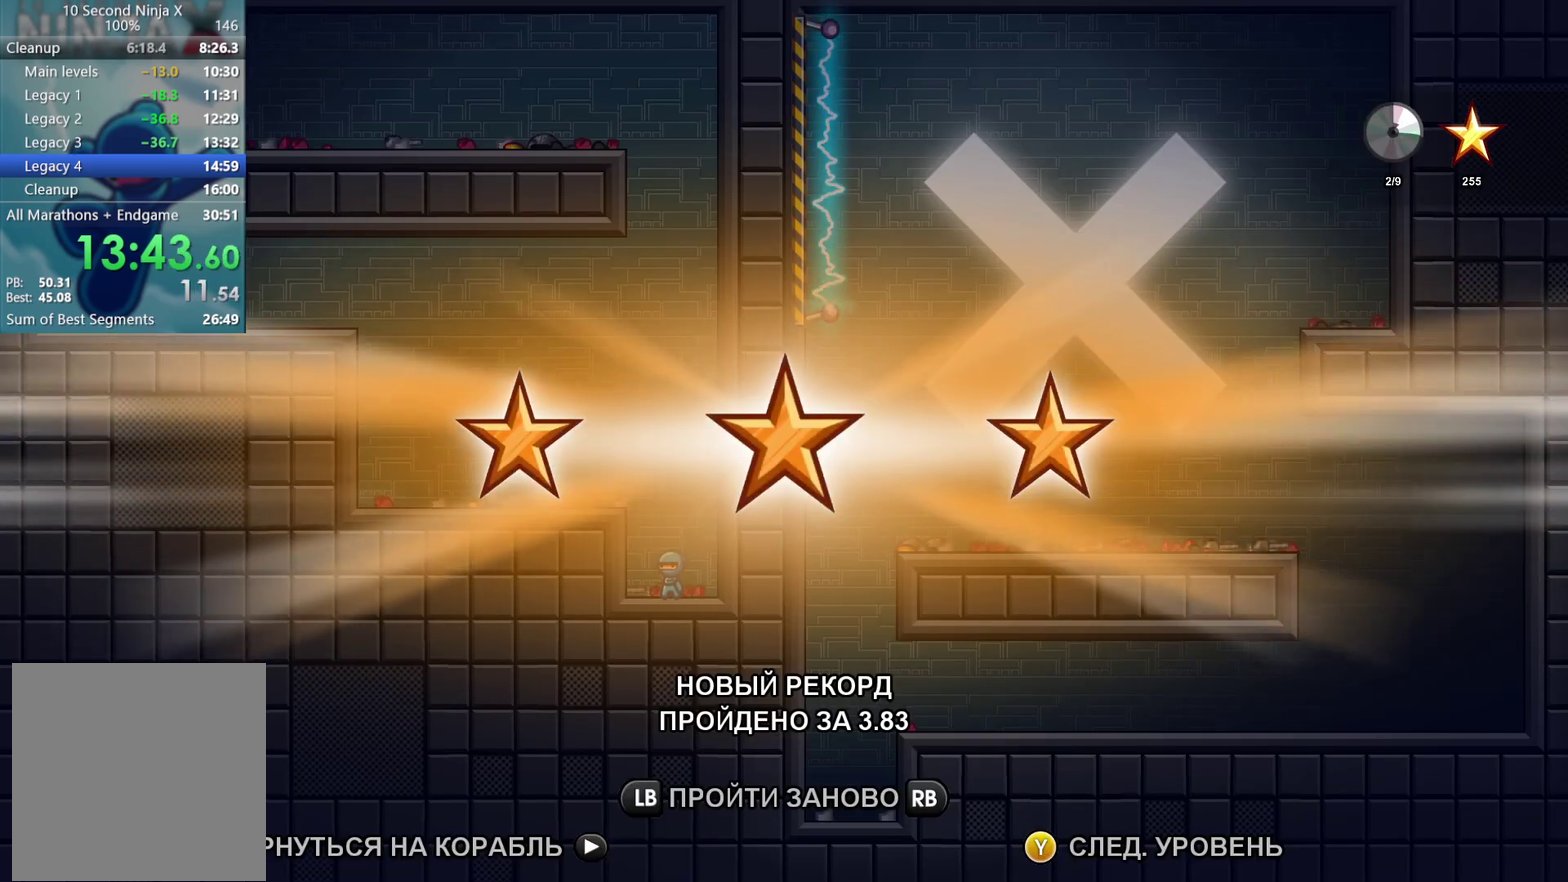
{"buttons": [], "left_stick": "right", "events": [[50, "Y", "down"], [117, "Y", "up"], [300, "left_stick", "left"], [367, "B", "down"], [433, "B", "up"], [433, "left_stick", "right"]]}
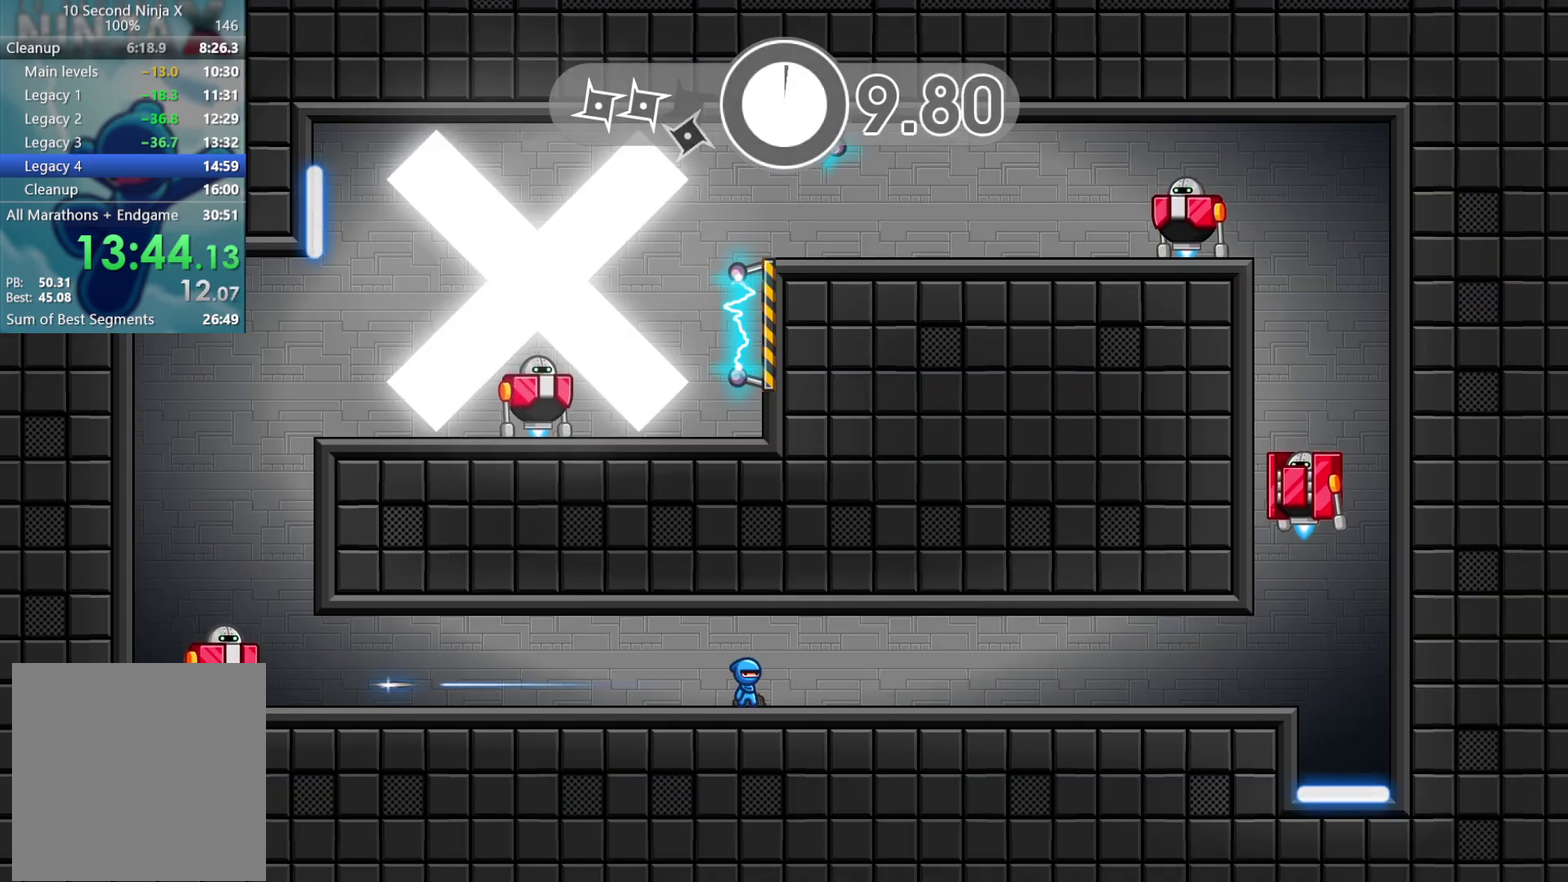
{"buttons": [], "left_stick": "right", "events": []}
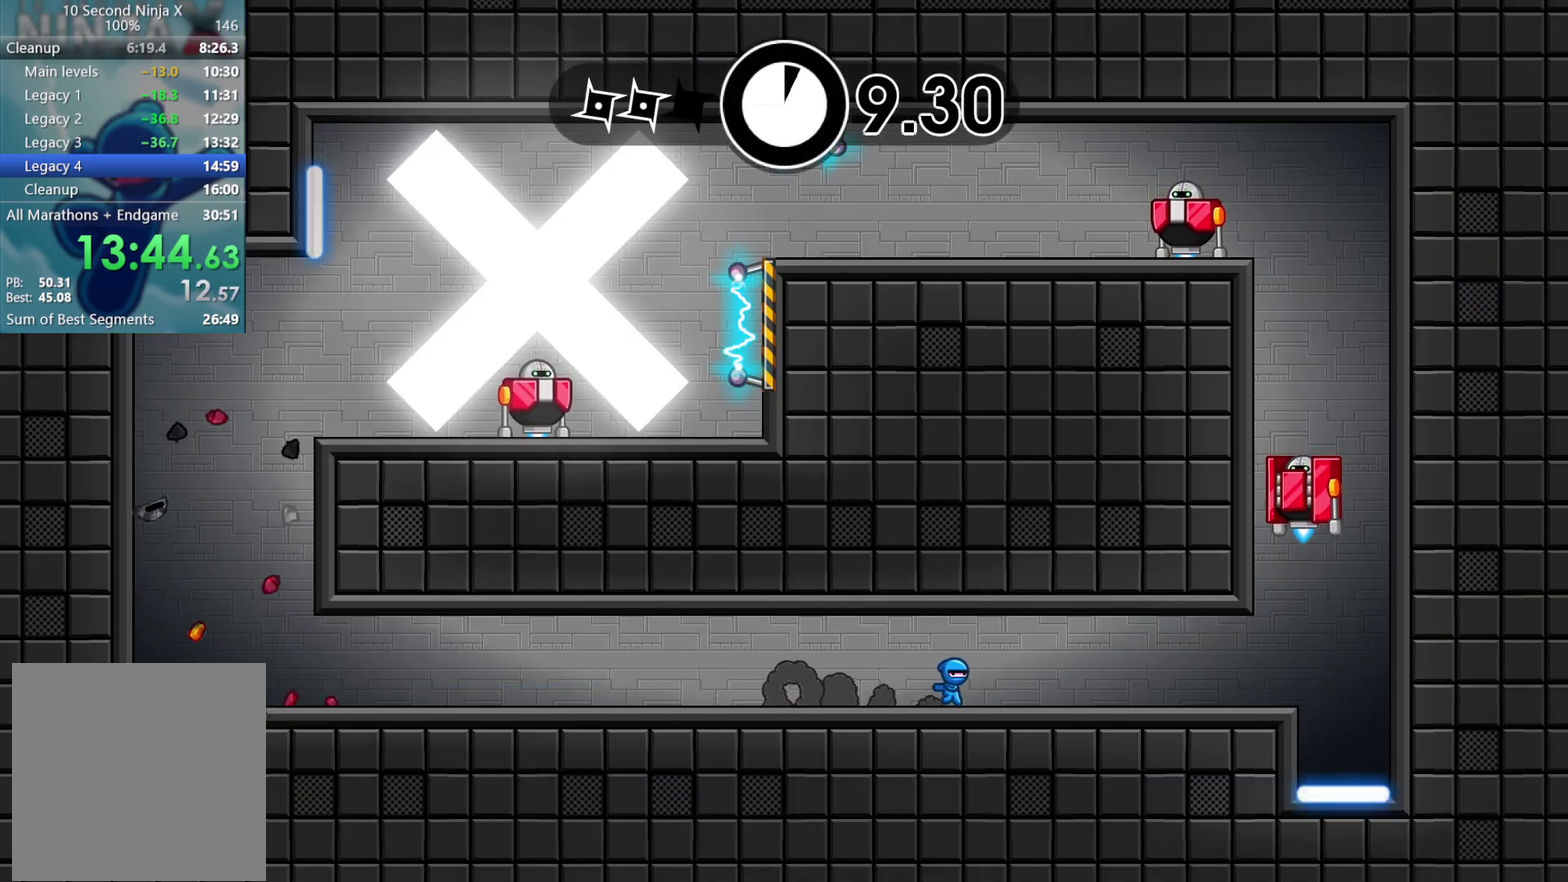
{"buttons": [], "left_stick": "right", "events": []}
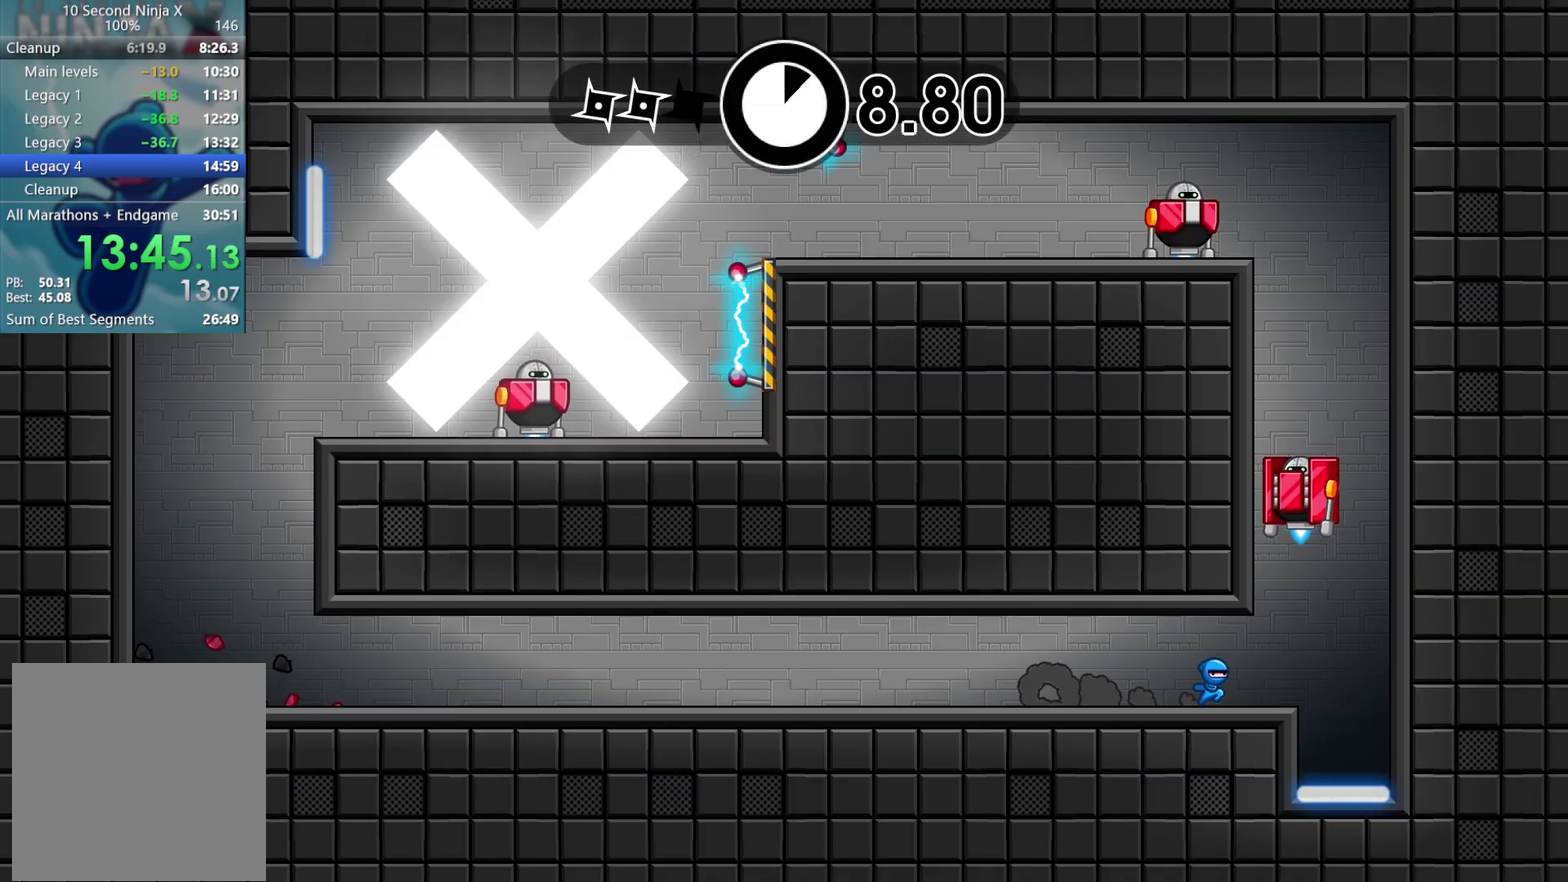
{"buttons": ["X"], "left_stick": "center", "events": [[67, "A", "down"], [117, "X", "down"], [133, "left_stick", "center"], [183, "A", "up"], [217, "X", "up"], [483, "X", "down"]]}
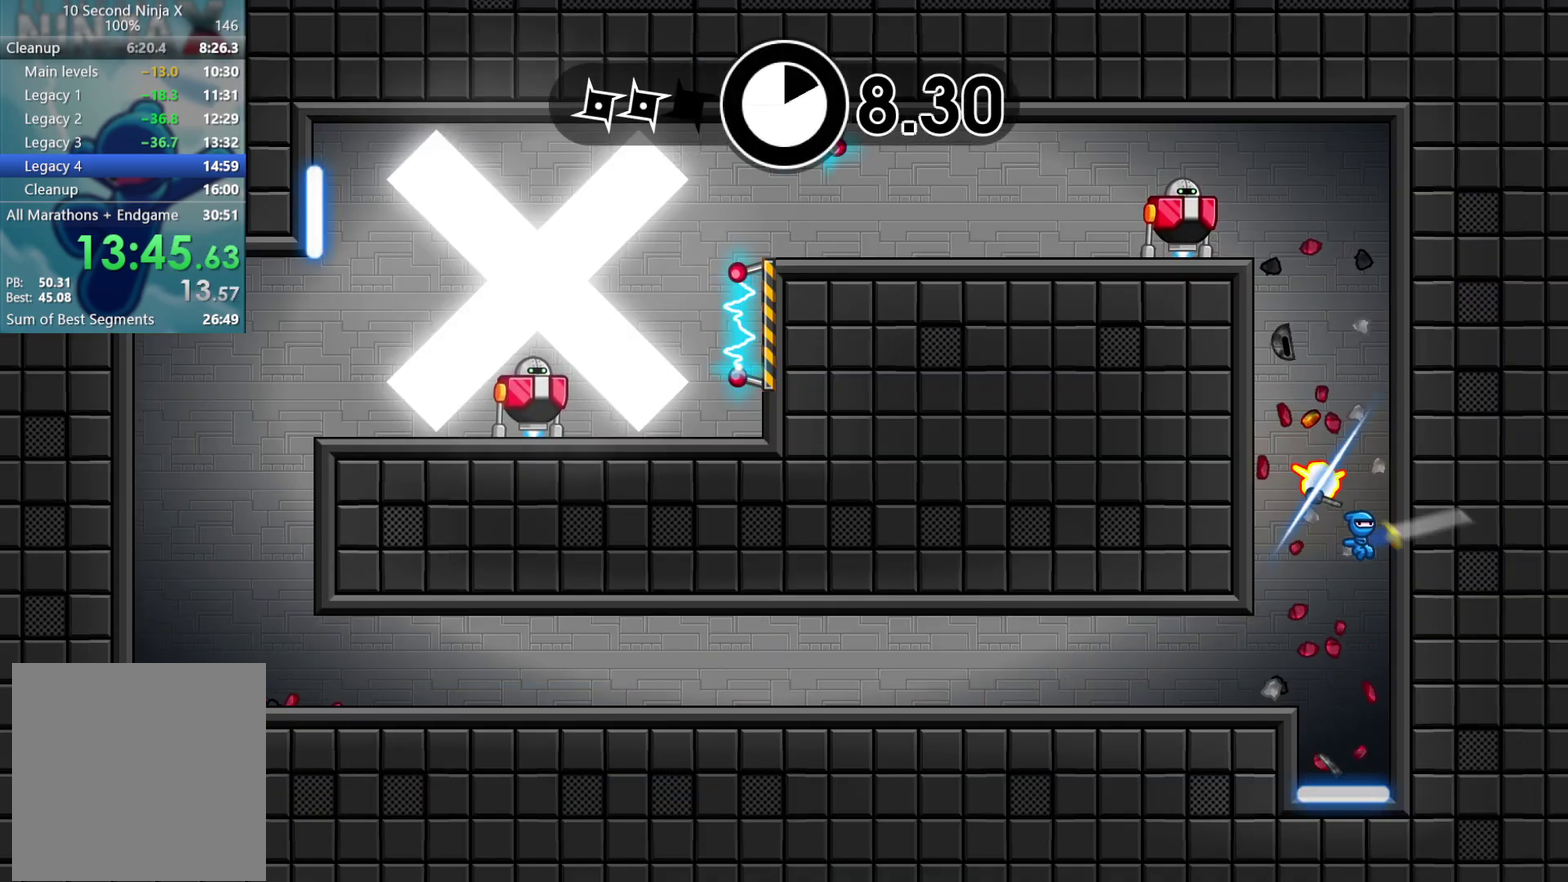
{"buttons": [], "left_stick": "center", "events": [[100, "X", "up"], [400, "B", "down"], [483, "B", "up"]]}
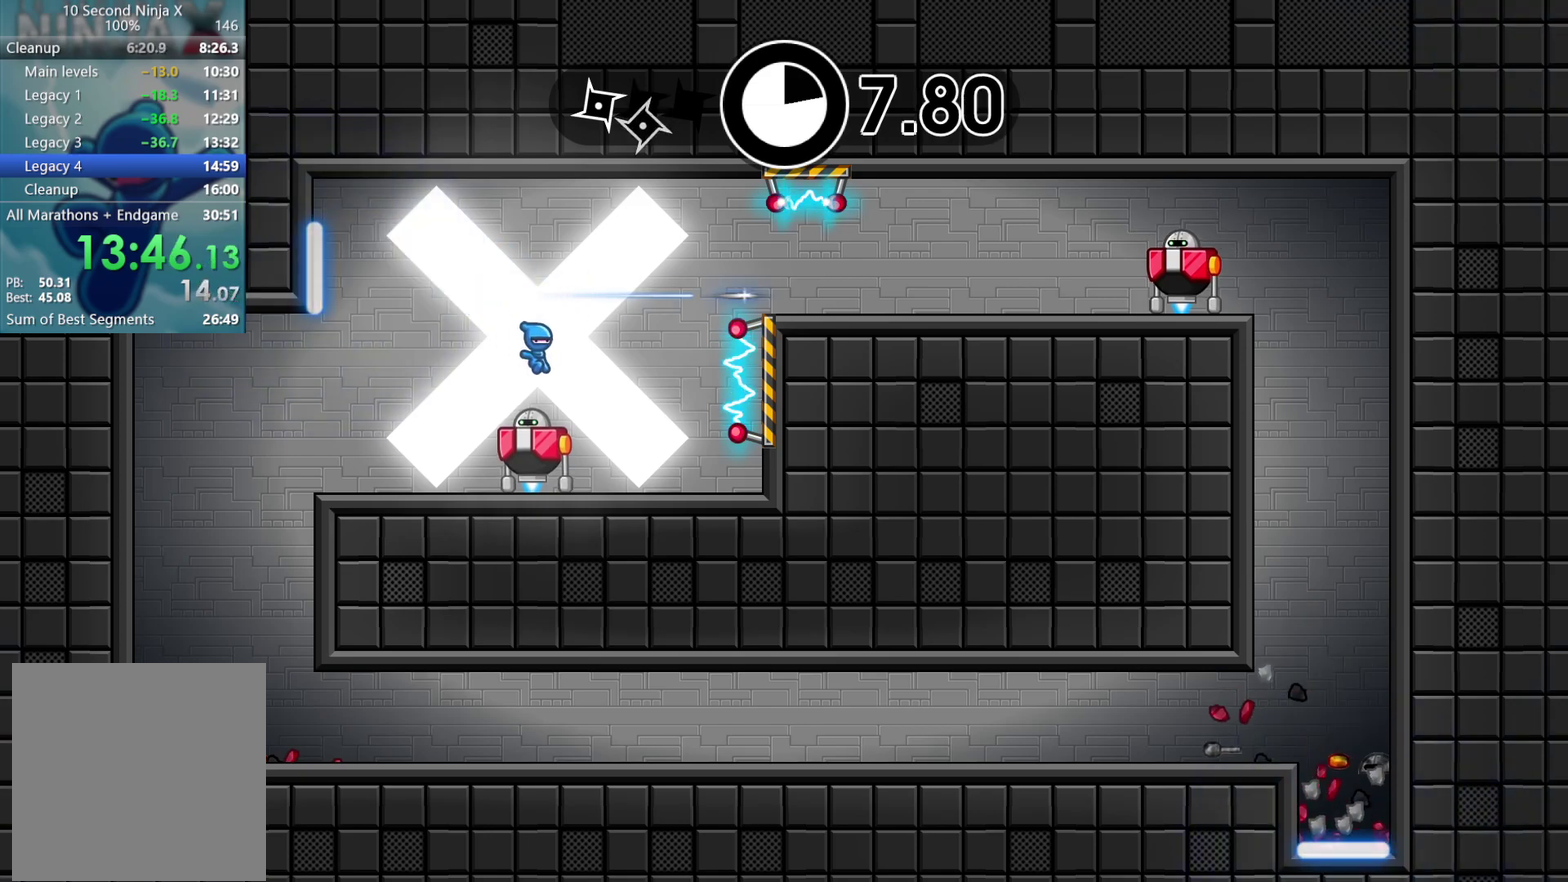
{"buttons": ["Y"], "left_stick": "center", "events": [[50, "left_stick", "left"], [133, "X", "down"], [167, "left_stick", "center"], [200, "X", "up"], [500, "Y", "down"]]}
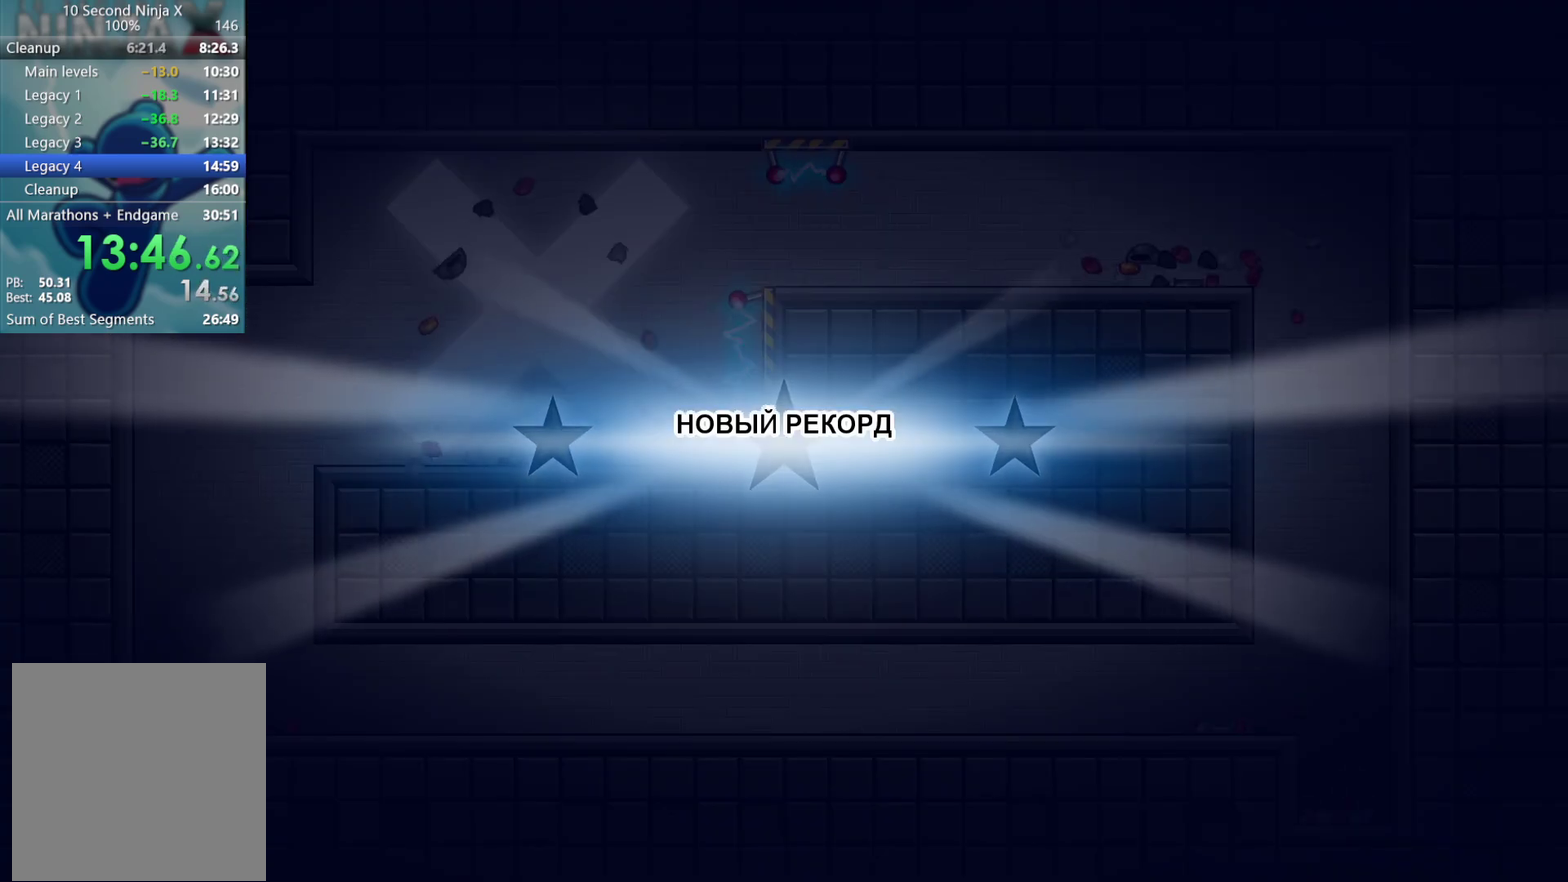
{"buttons": [], "left_stick": "center", "events": [[83, "Y", "up"], [183, "Y", "down"], [250, "Y", "up"], [333, "Y", "down"], [400, "Y", "up"]]}
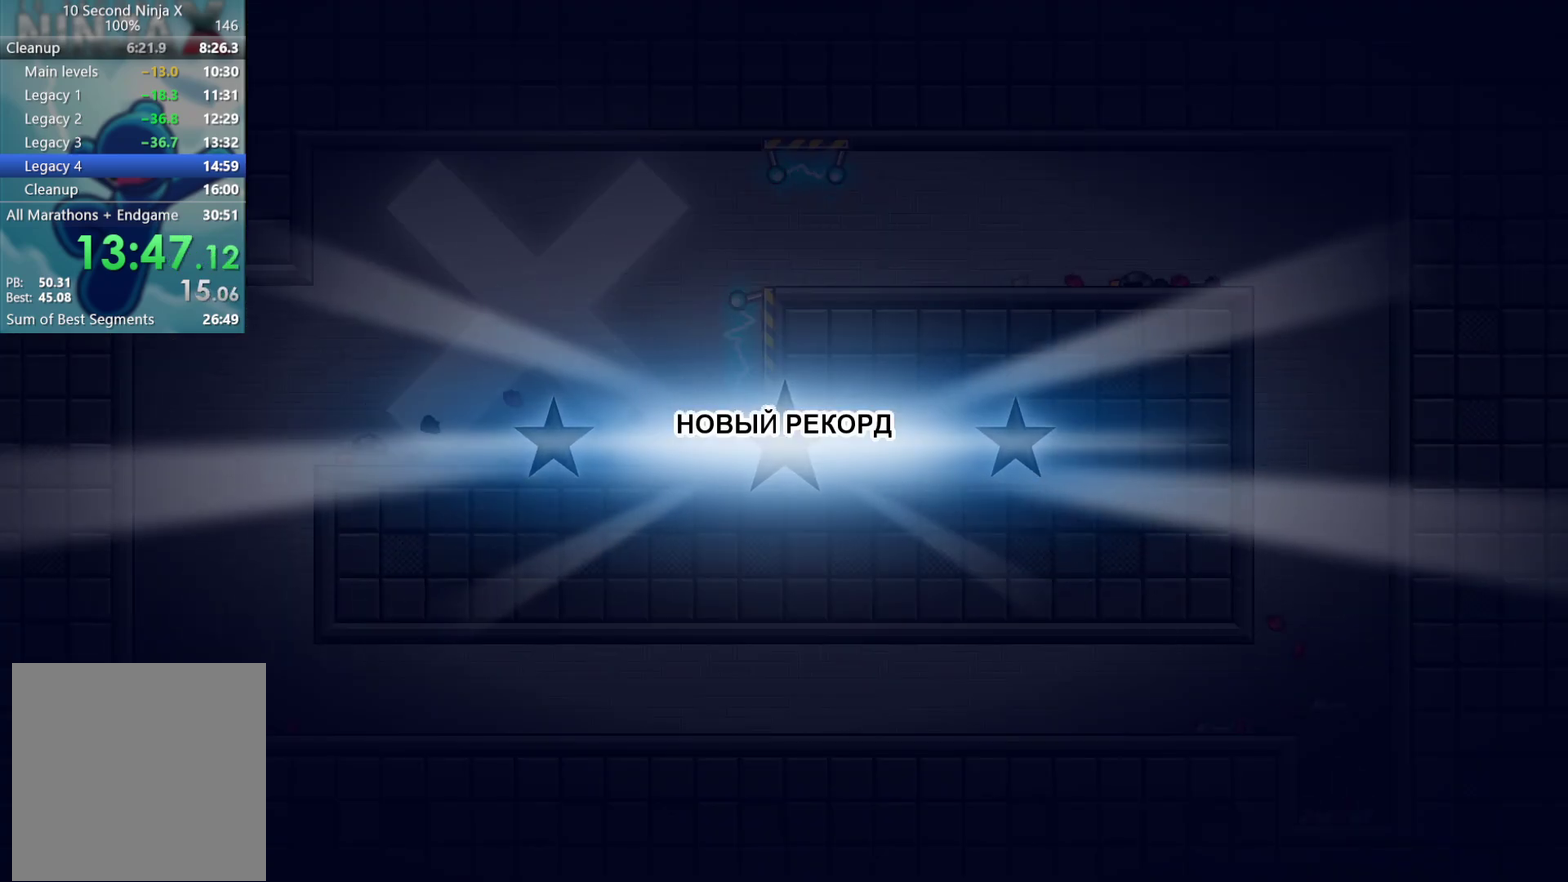
{"buttons": ["Y"], "left_stick": "center", "events": [[17, "Y", "down"], [67, "Y", "up"], [167, "Y", "down"], [217, "Y", "up"], [317, "Y", "down"], [367, "Y", "up"], [483, "Y", "down"]]}
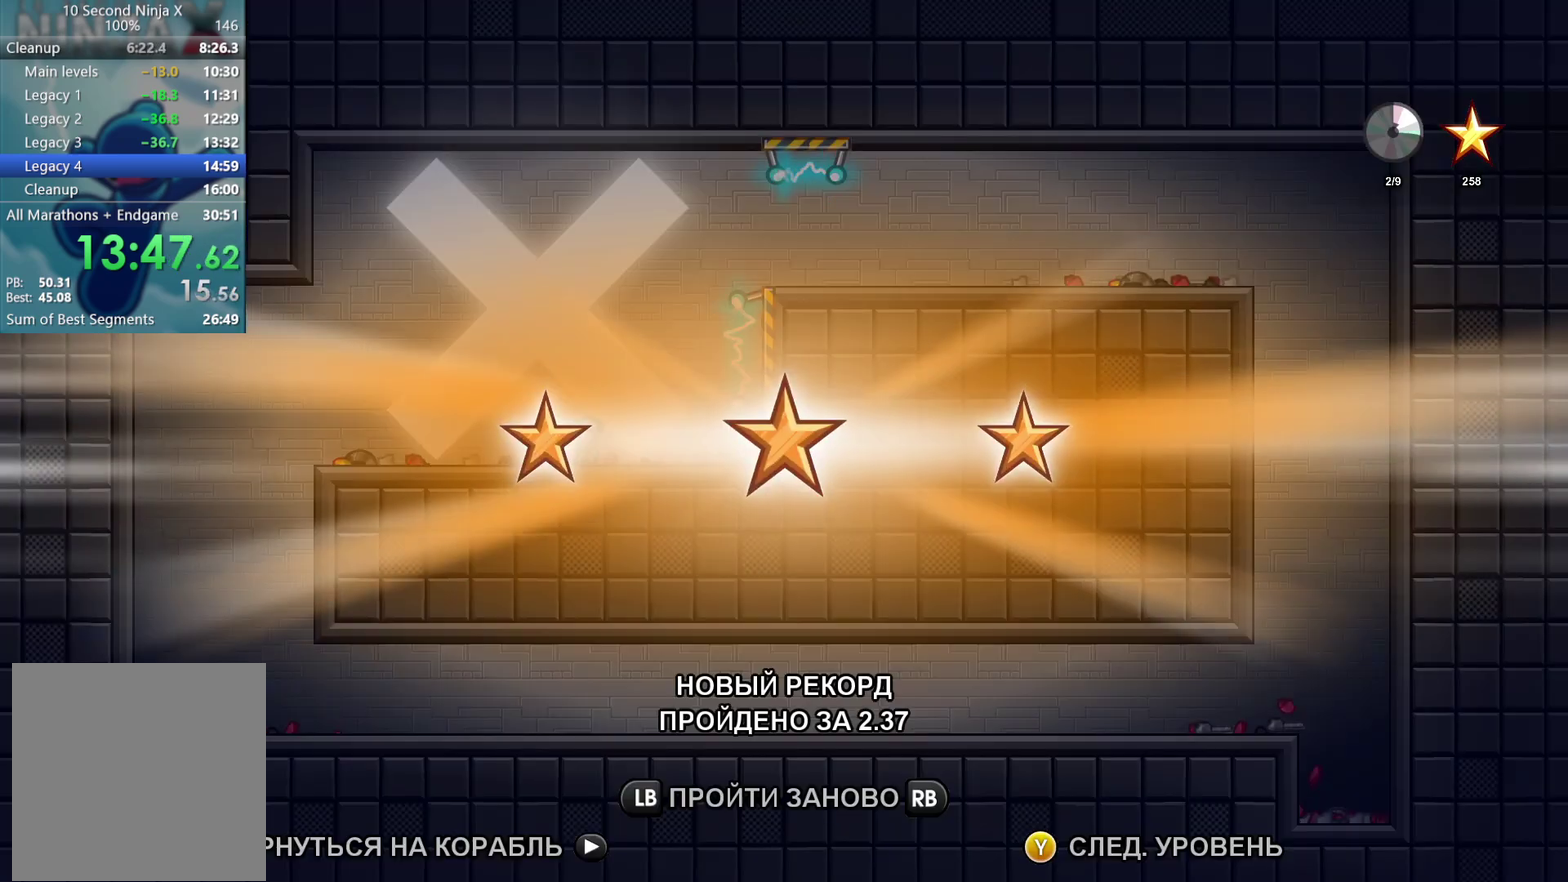
{"buttons": [], "left_stick": "center", "events": [[33, "Y", "up"], [133, "Y", "down"], [183, "Y", "up"], [267, "Y", "down"], [333, "Y", "up"], [450, "Y", "down"], [500, "Y", "up"]]}
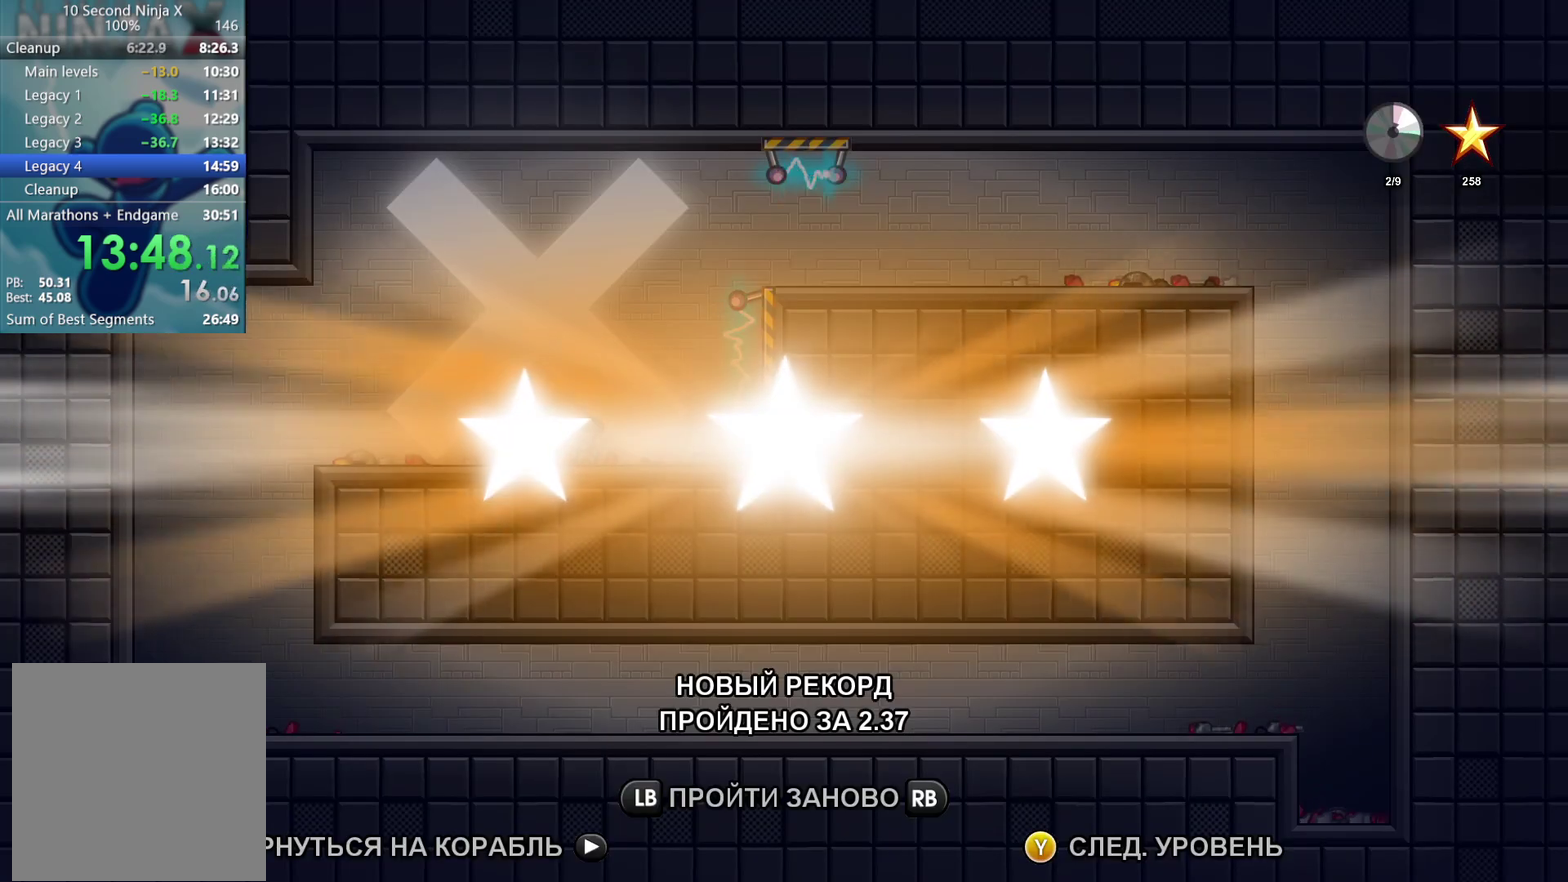
{"buttons": [], "left_stick": "center", "events": [[100, "Y", "down"], [150, "Y", "up"], [283, "Y", "down"], [333, "Y", "up"], [433, "Y", "down"], [483, "Y", "up"]]}
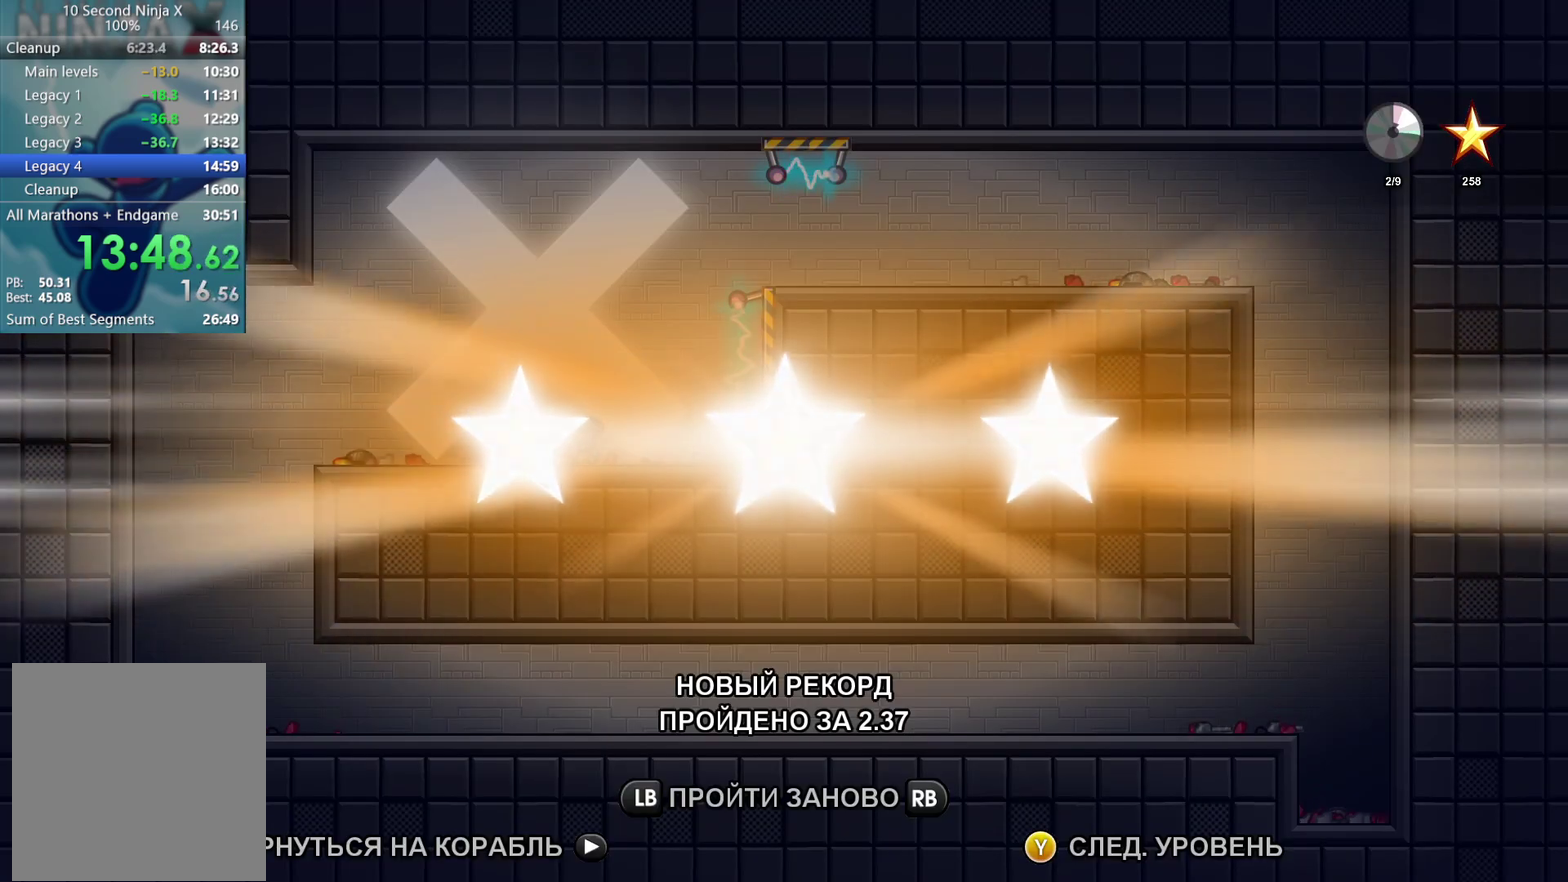
{"buttons": ["Y"], "left_stick": "center", "events": [[100, "Y", "down"], [167, "Y", "up"], [283, "Y", "down"], [333, "Y", "up"], [450, "Y", "down"]]}
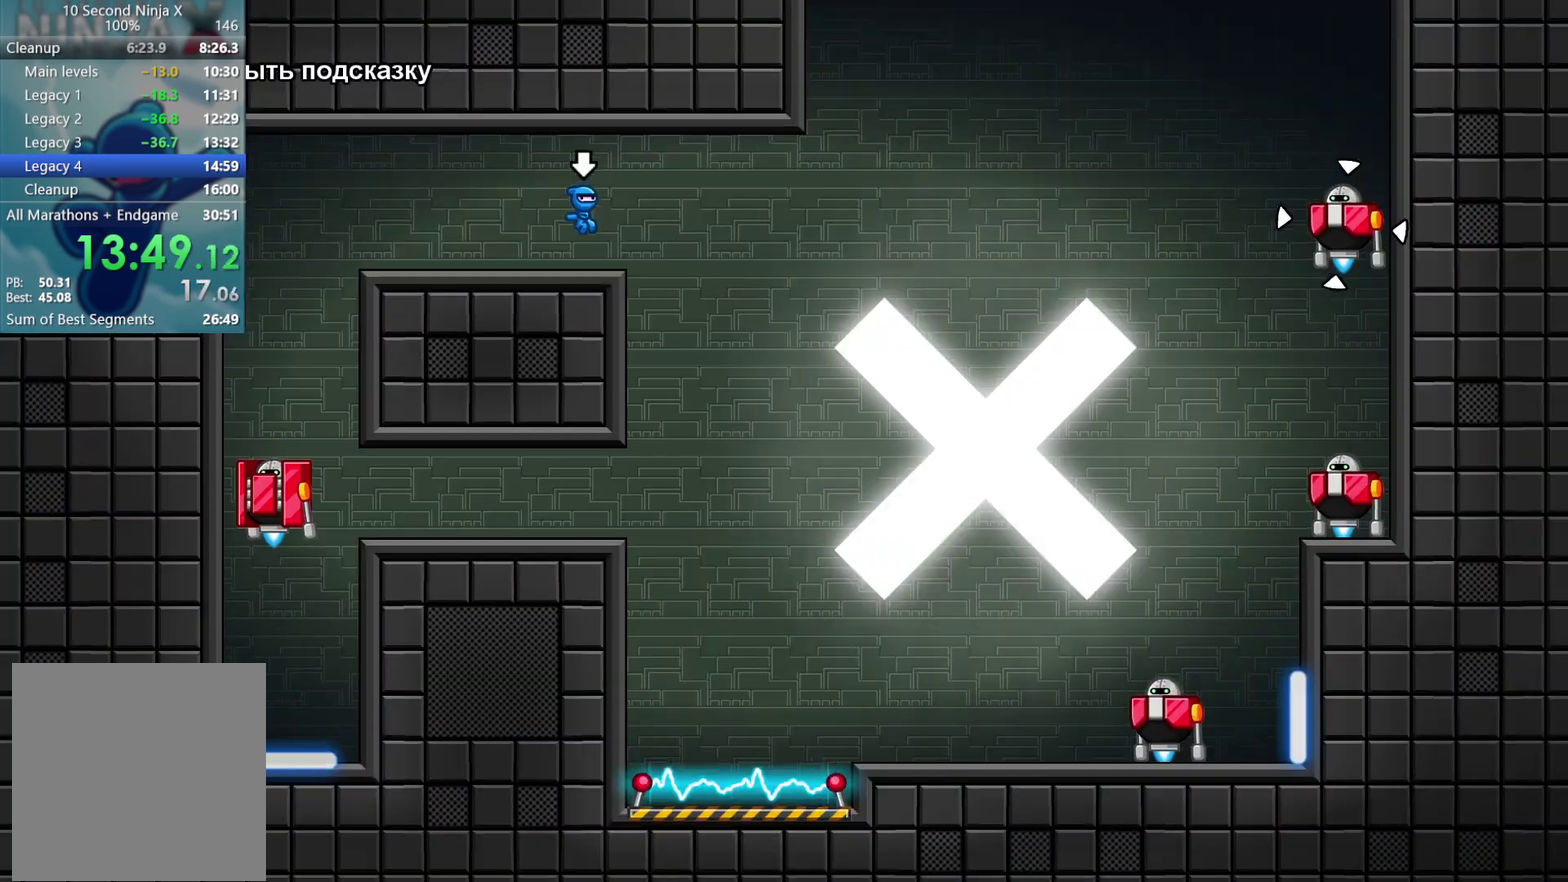
{"buttons": [], "left_stick": "left", "events": [[17, "Y", "up"], [183, "B", "down"], [200, "left_stick", "left"], [250, "B", "up"]]}
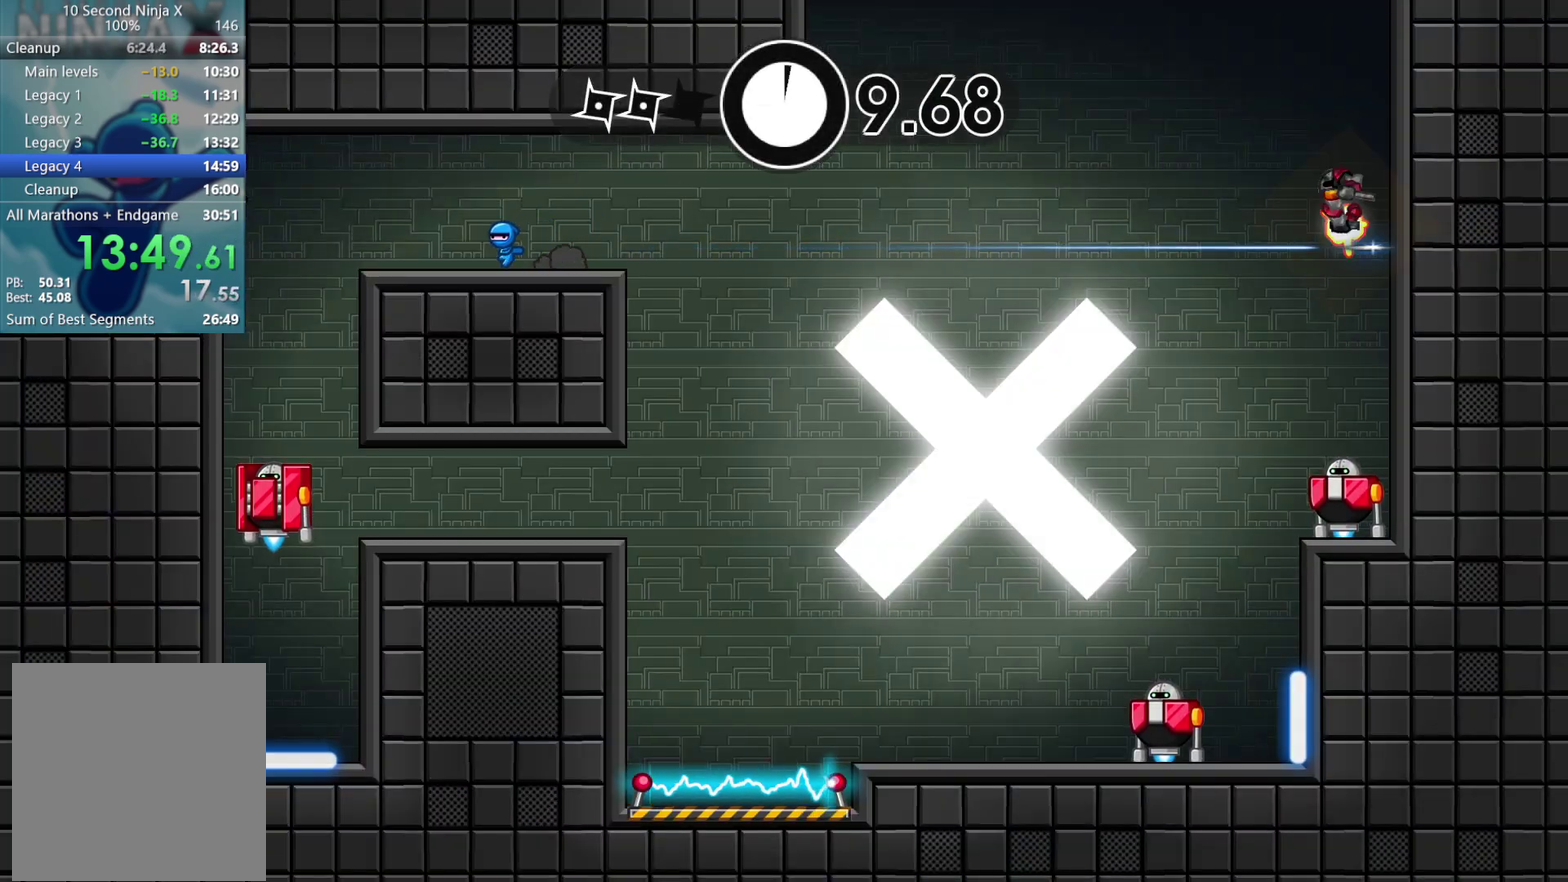
{"buttons": [], "left_stick": "center", "events": [[367, "X", "down"], [433, "X", "up"], [433, "left_stick", "right"], [500, "left_stick", "center"]]}
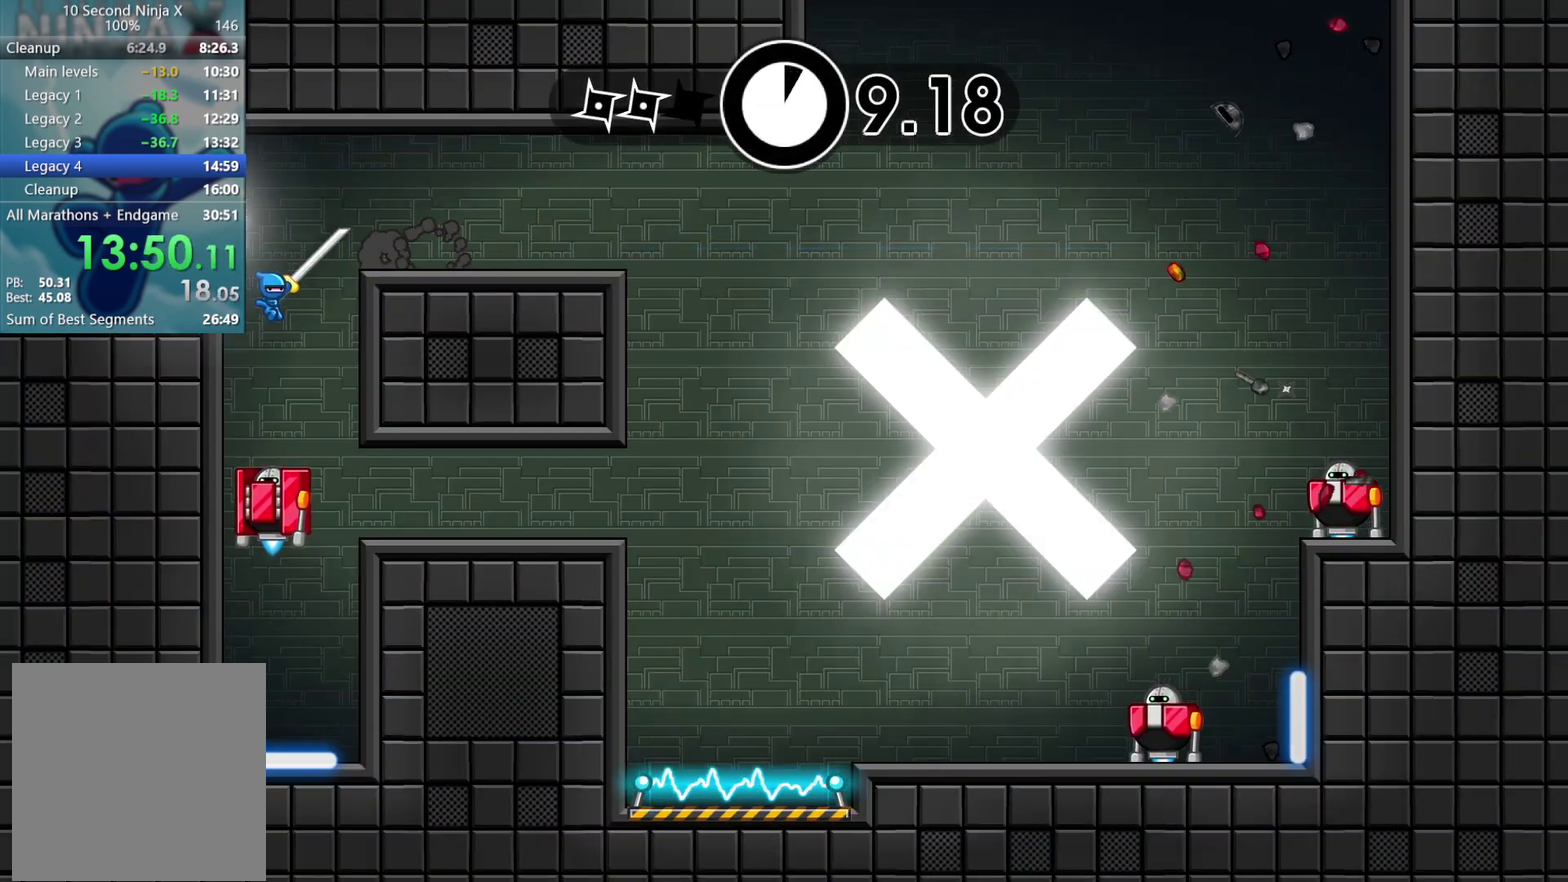
{"buttons": [], "left_stick": "center", "events": [[250, "B", "down"], [333, "B", "up"]]}
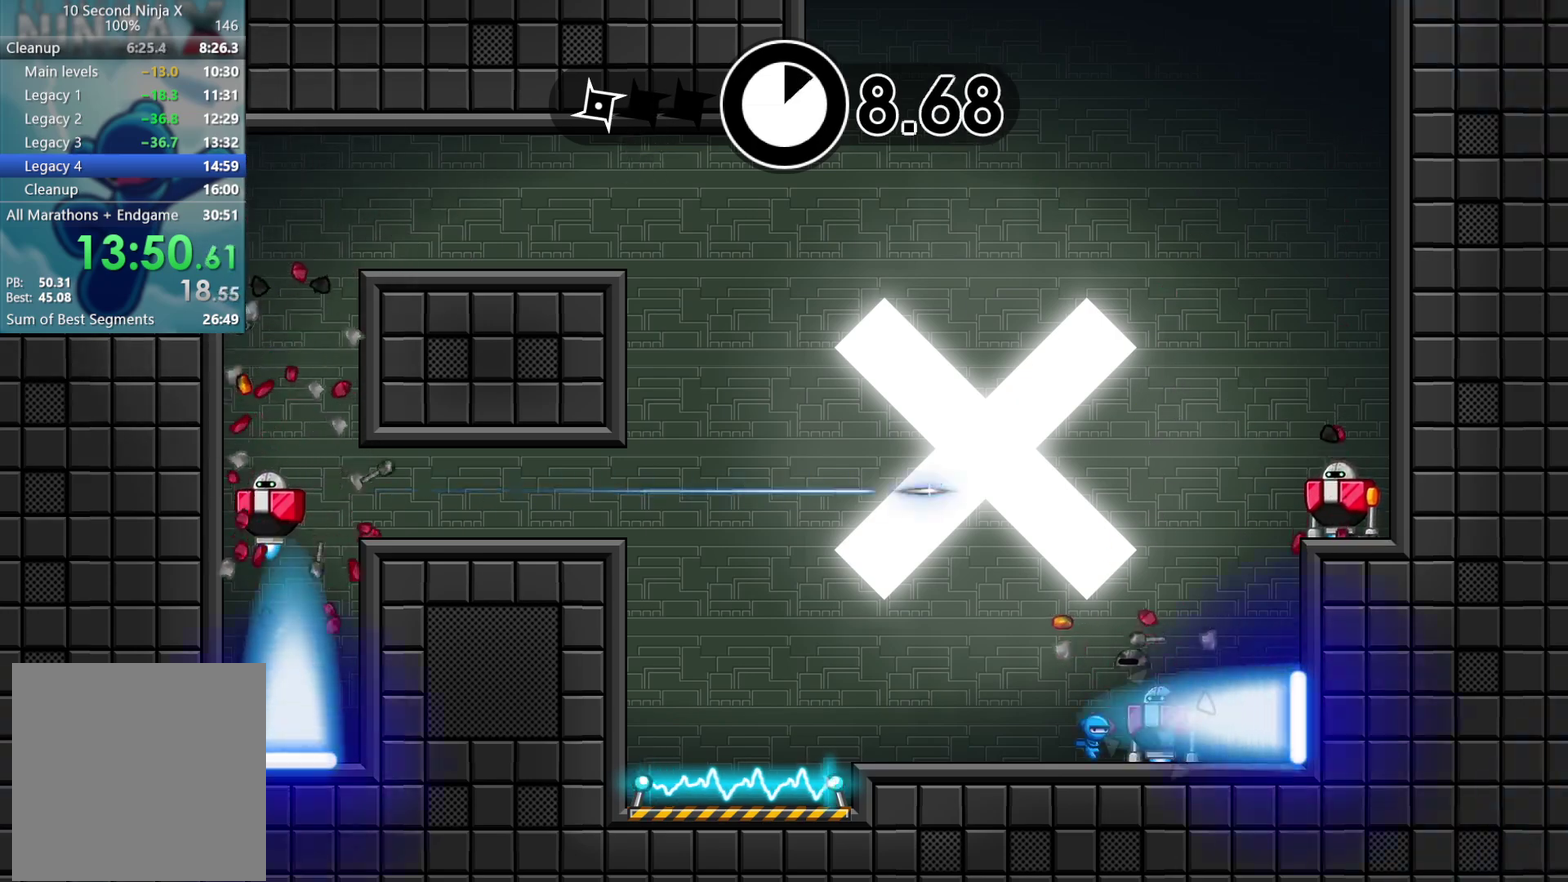
{"buttons": ["Y"], "left_stick": "center", "events": [[67, "B", "down"], [167, "B", "up"], [500, "Y", "down"]]}
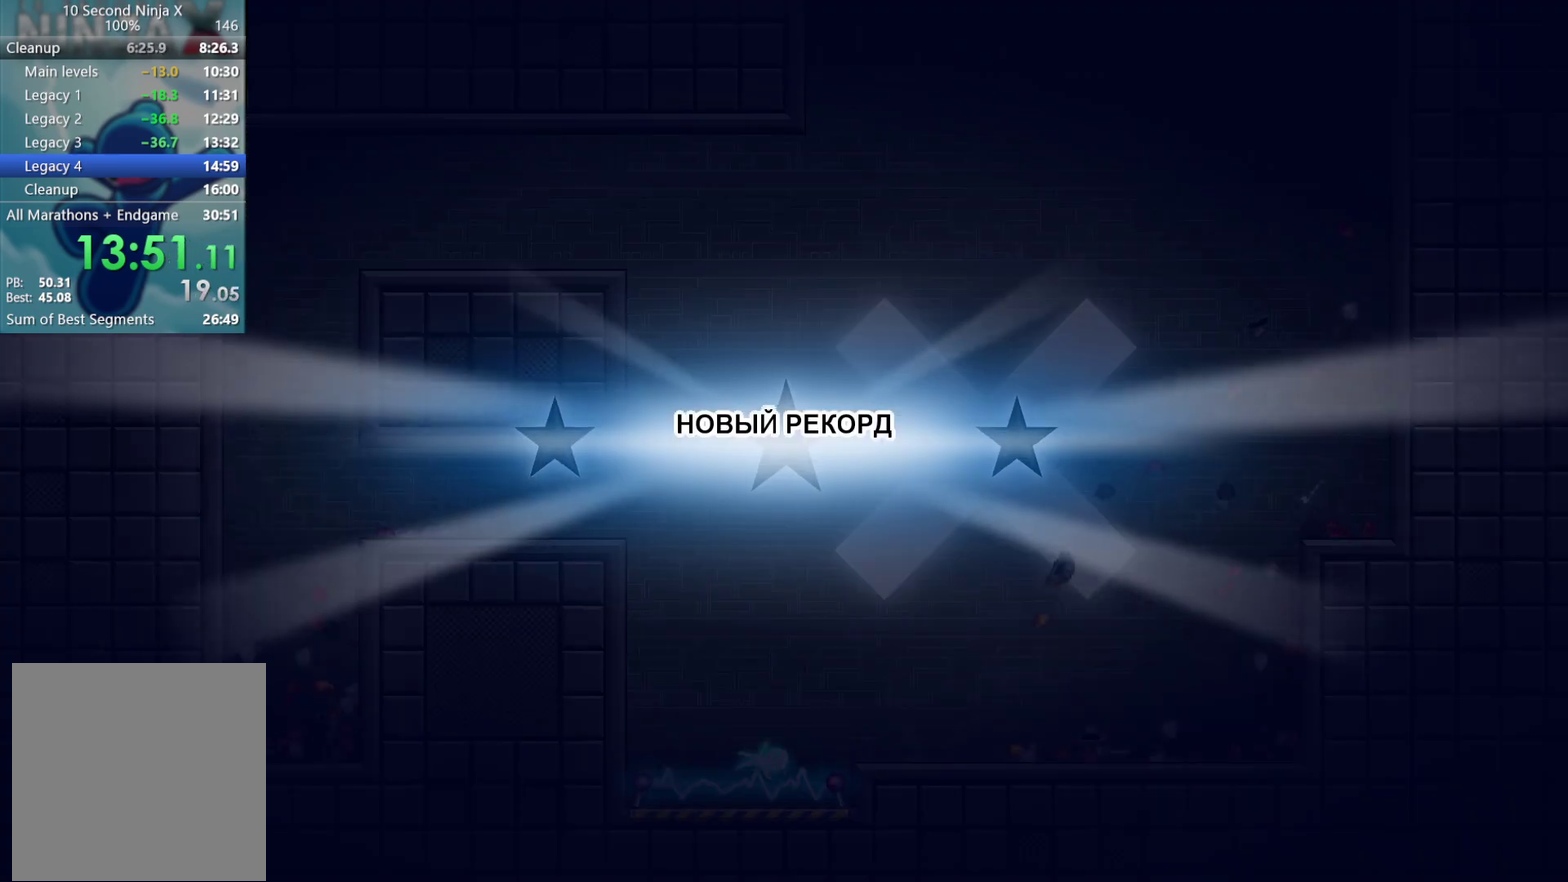
{"buttons": [], "left_stick": "center", "events": [[83, "Y", "up"], [183, "Y", "down"], [267, "Y", "up"], [350, "Y", "down"], [417, "Y", "up"]]}
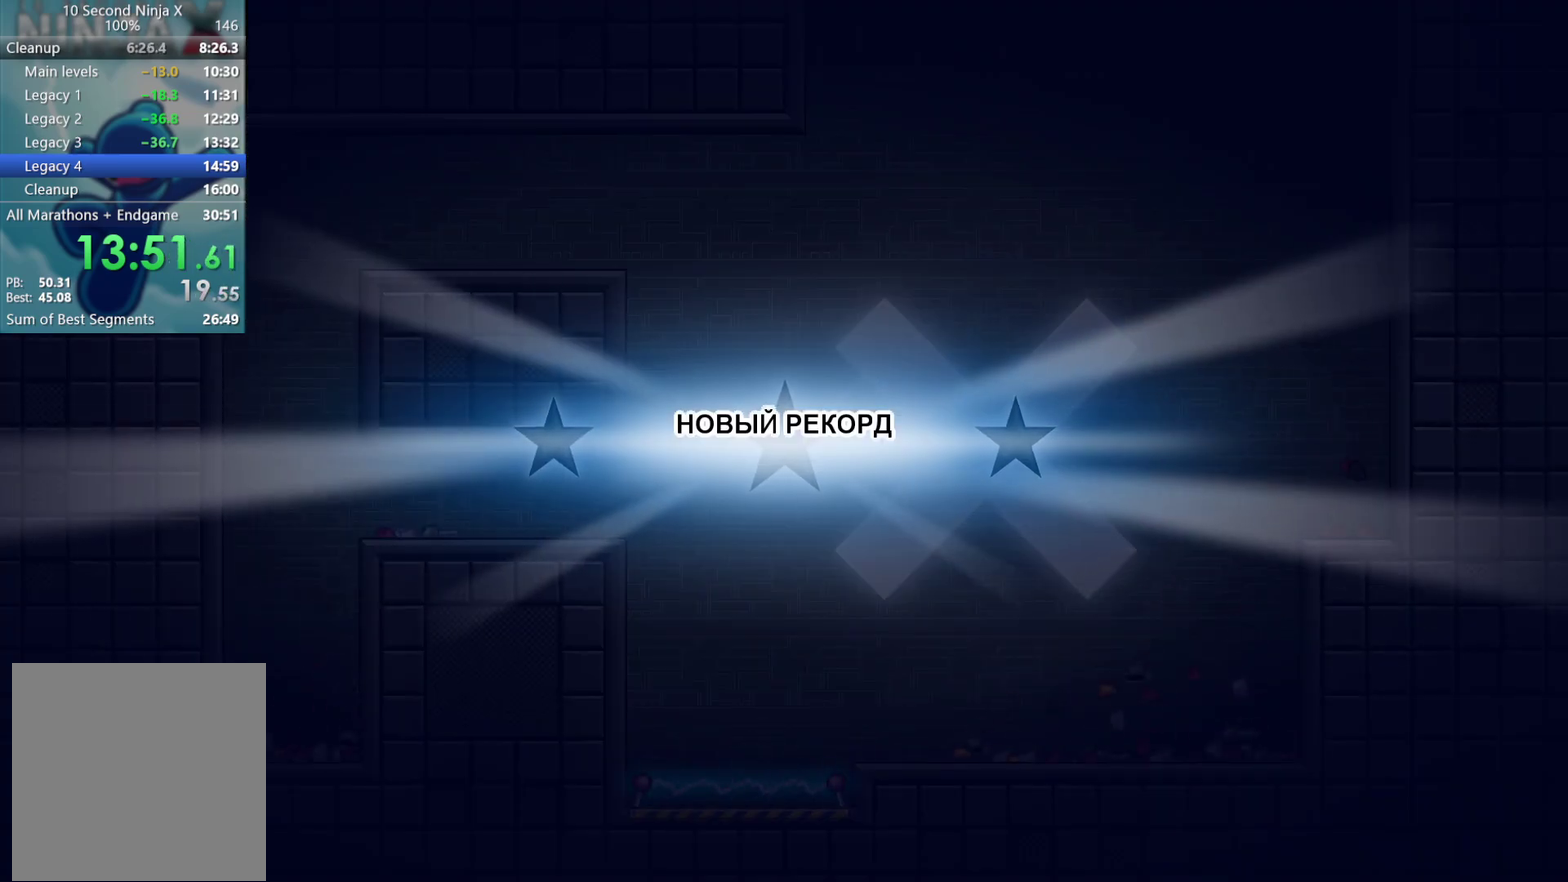
{"buttons": ["Y"], "left_stick": "center", "events": [[17, "Y", "down"], [83, "Y", "up"], [167, "Y", "down"], [250, "Y", "up"], [333, "Y", "down"], [400, "Y", "up"], [500, "Y", "down"]]}
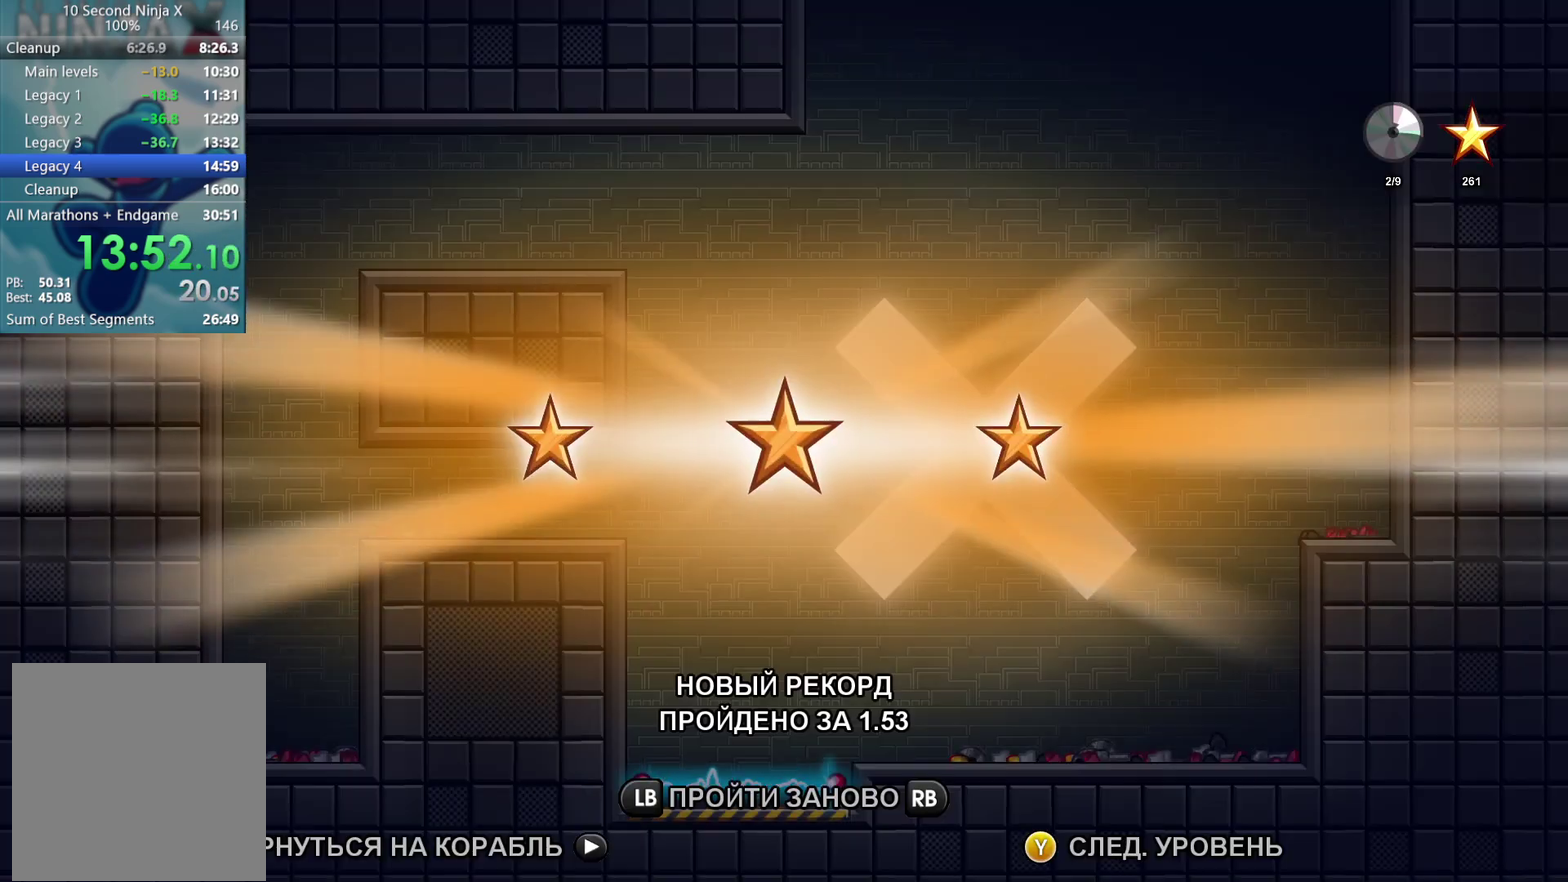
{"buttons": ["Y"], "left_stick": "center", "events": [[50, "Y", "up"], [167, "Y", "down"], [233, "Y", "up"], [317, "Y", "down"], [400, "Y", "up"], [500, "Y", "down"]]}
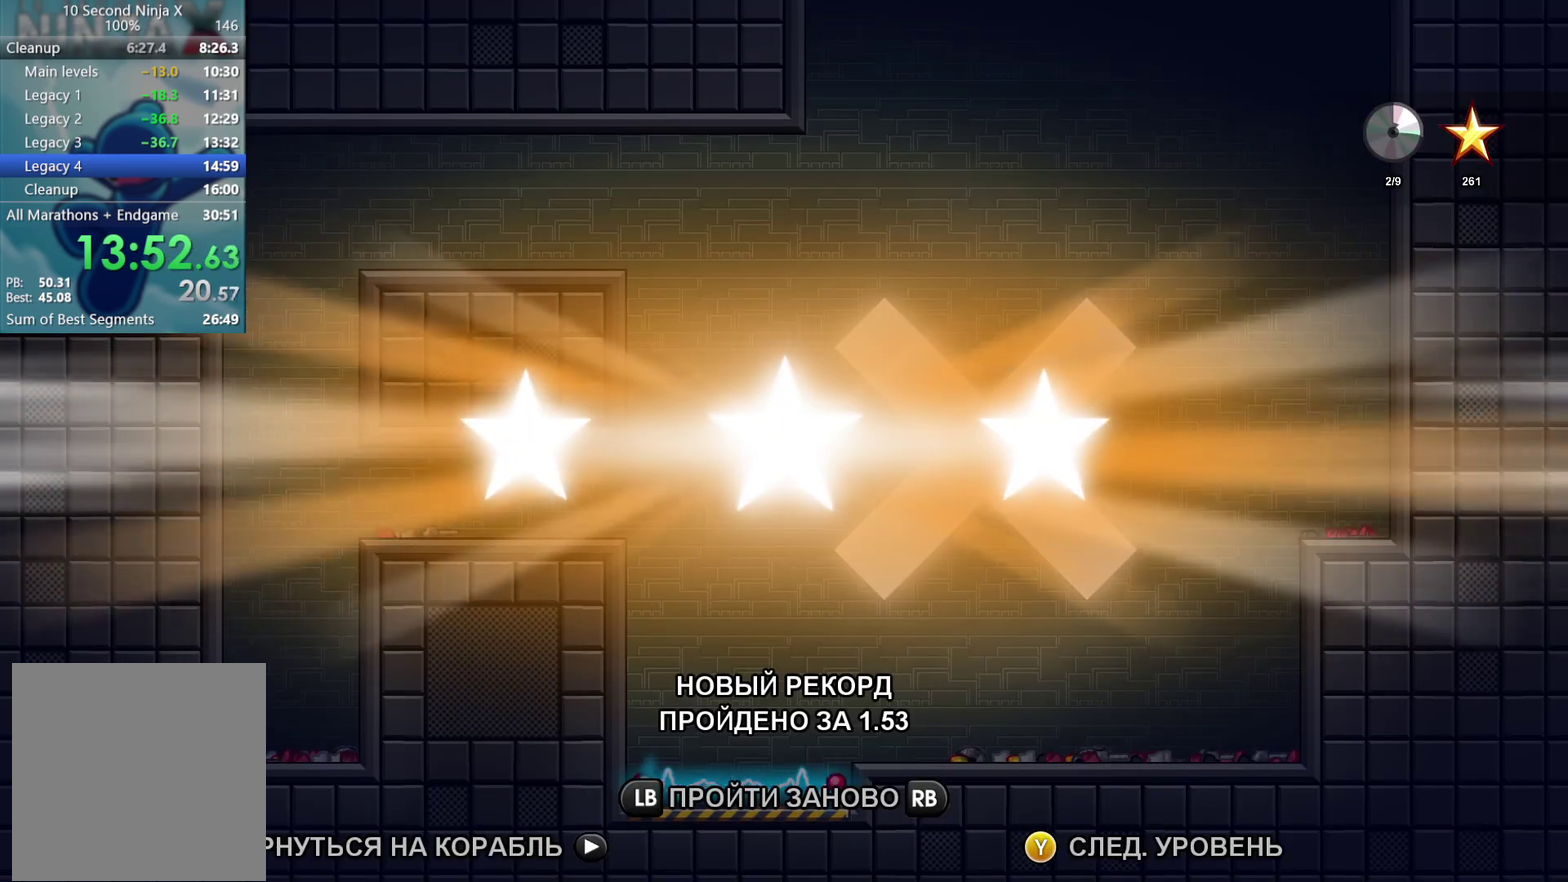
{"buttons": ["Y"], "left_stick": "center", "events": [[33, "Y", "up"], [133, "Y", "down"], [217, "Y", "up"], [317, "Y", "down"], [367, "Y", "up"], [467, "Y", "down"]]}
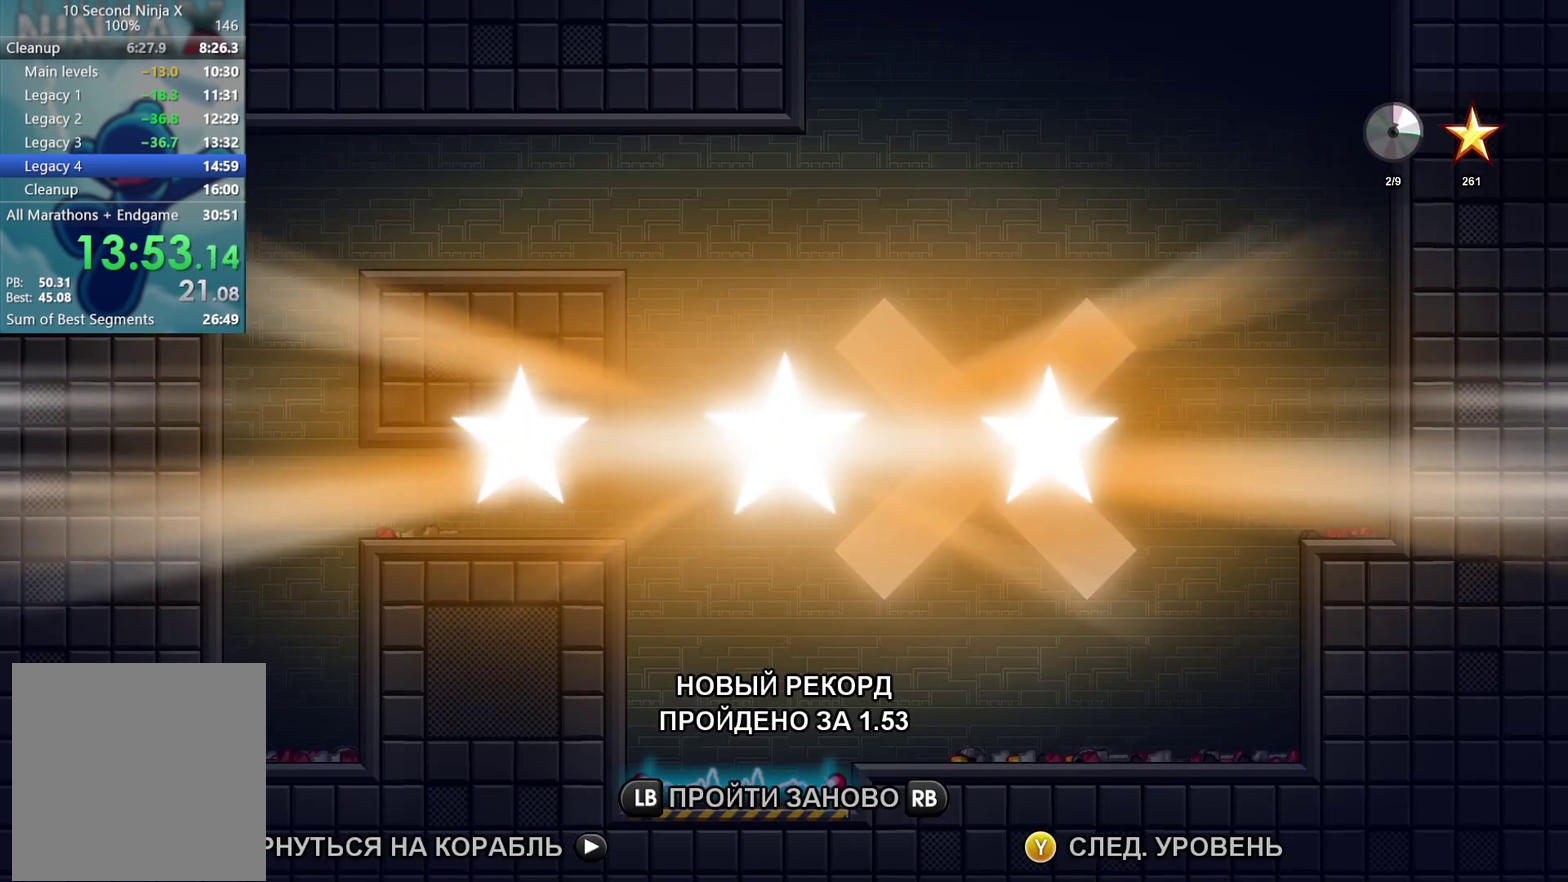
{"buttons": ["Y"], "left_stick": "center", "events": [[17, "Y", "up"], [133, "Y", "down"], [200, "Y", "up"], [300, "Y", "down"], [350, "Y", "up"], [467, "Y", "down"]]}
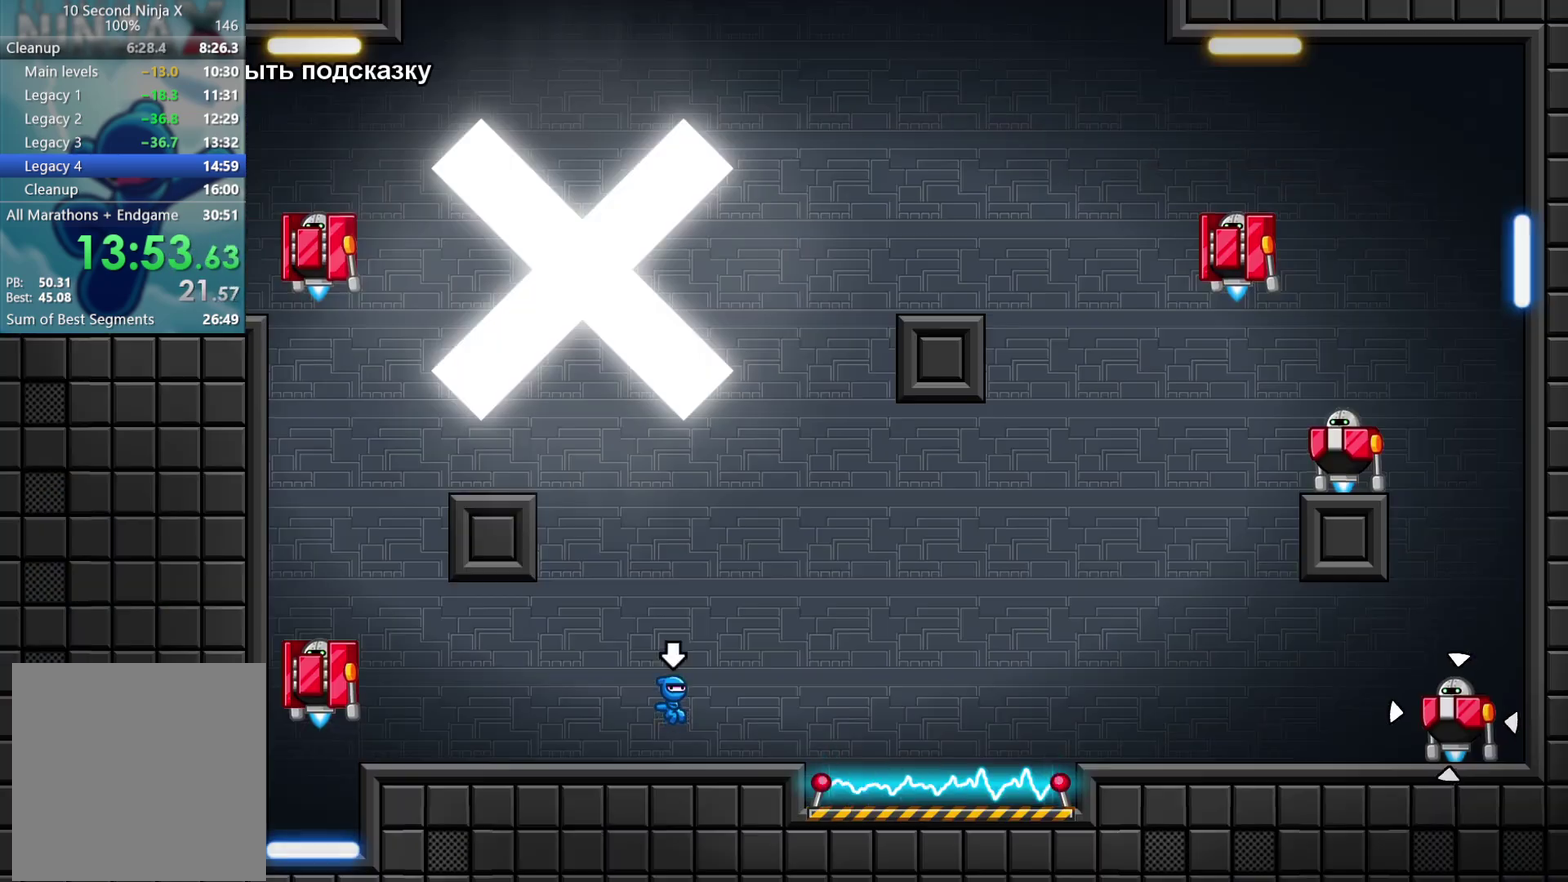
{"buttons": [], "left_stick": "left", "events": [[33, "Y", "up"], [217, "B", "down"], [300, "B", "up"], [400, "A", "down"], [417, "left_stick", "left"], [500, "A", "up"]]}
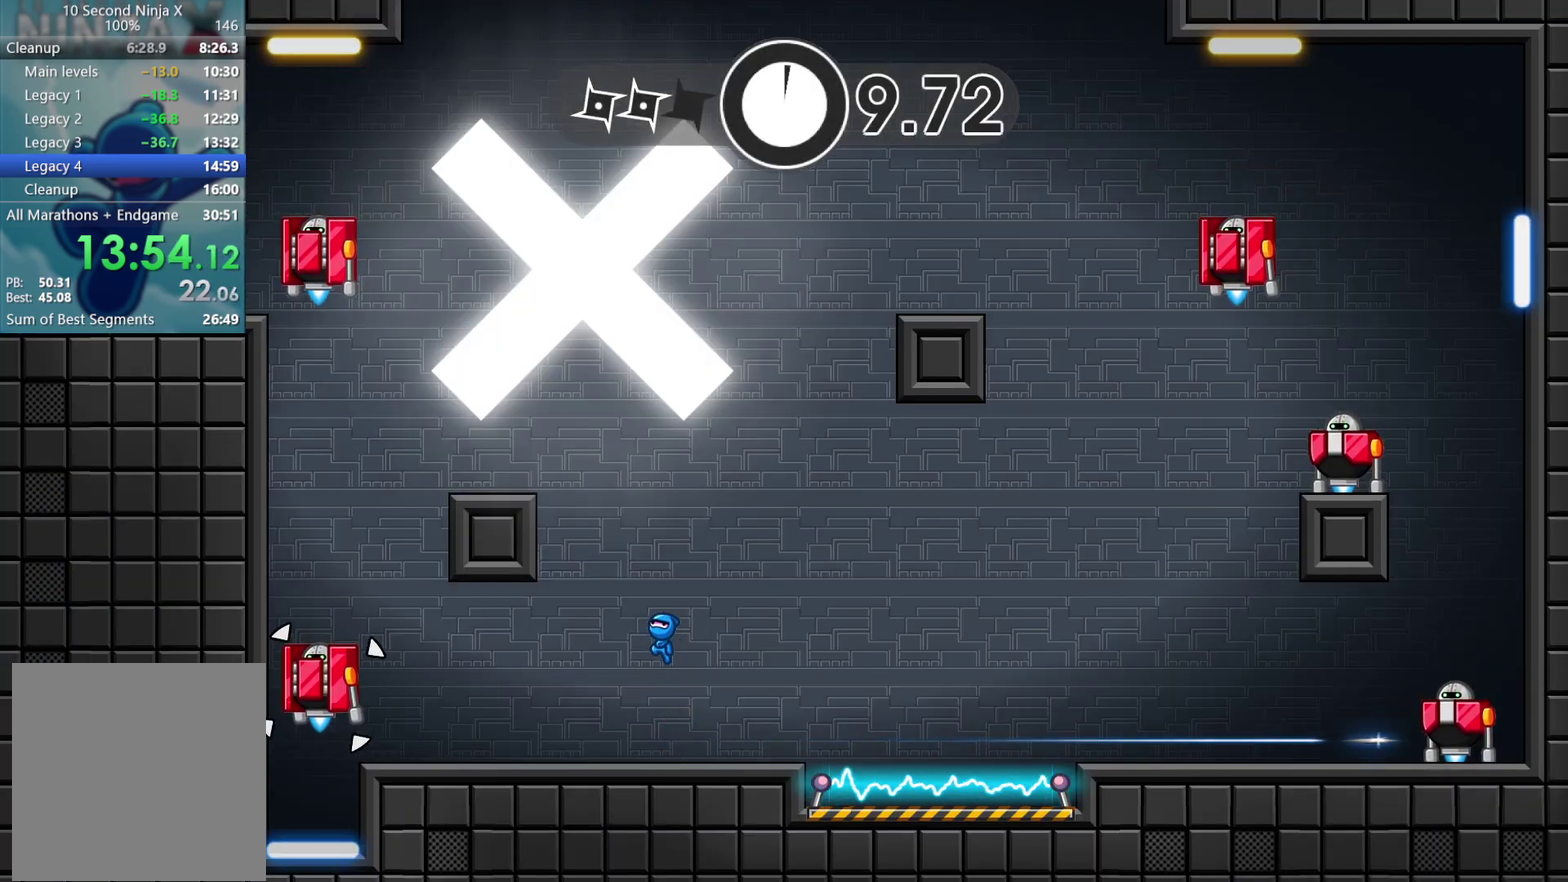
{"buttons": [], "left_stick": "right", "events": [[83, "A", "down"], [217, "A", "up"], [217, "left_stick", "up-left"], [383, "left_stick", "center"], [483, "left_stick", "right"]]}
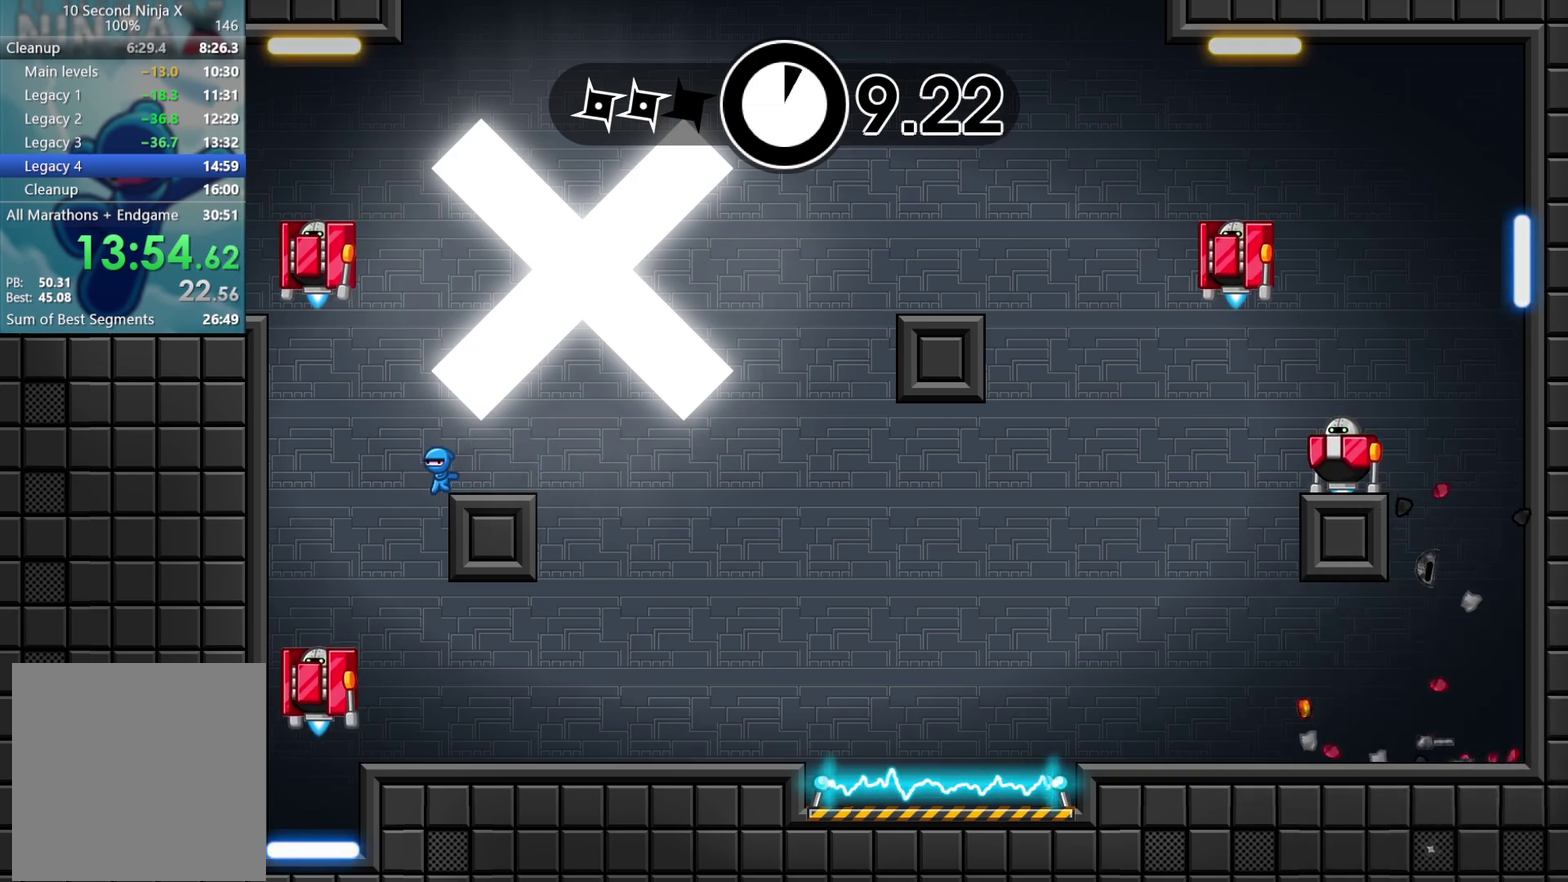
{"buttons": [], "left_stick": "center", "events": [[83, "left_stick", "center"], [267, "R1", "down"], [333, "R1", "up"]]}
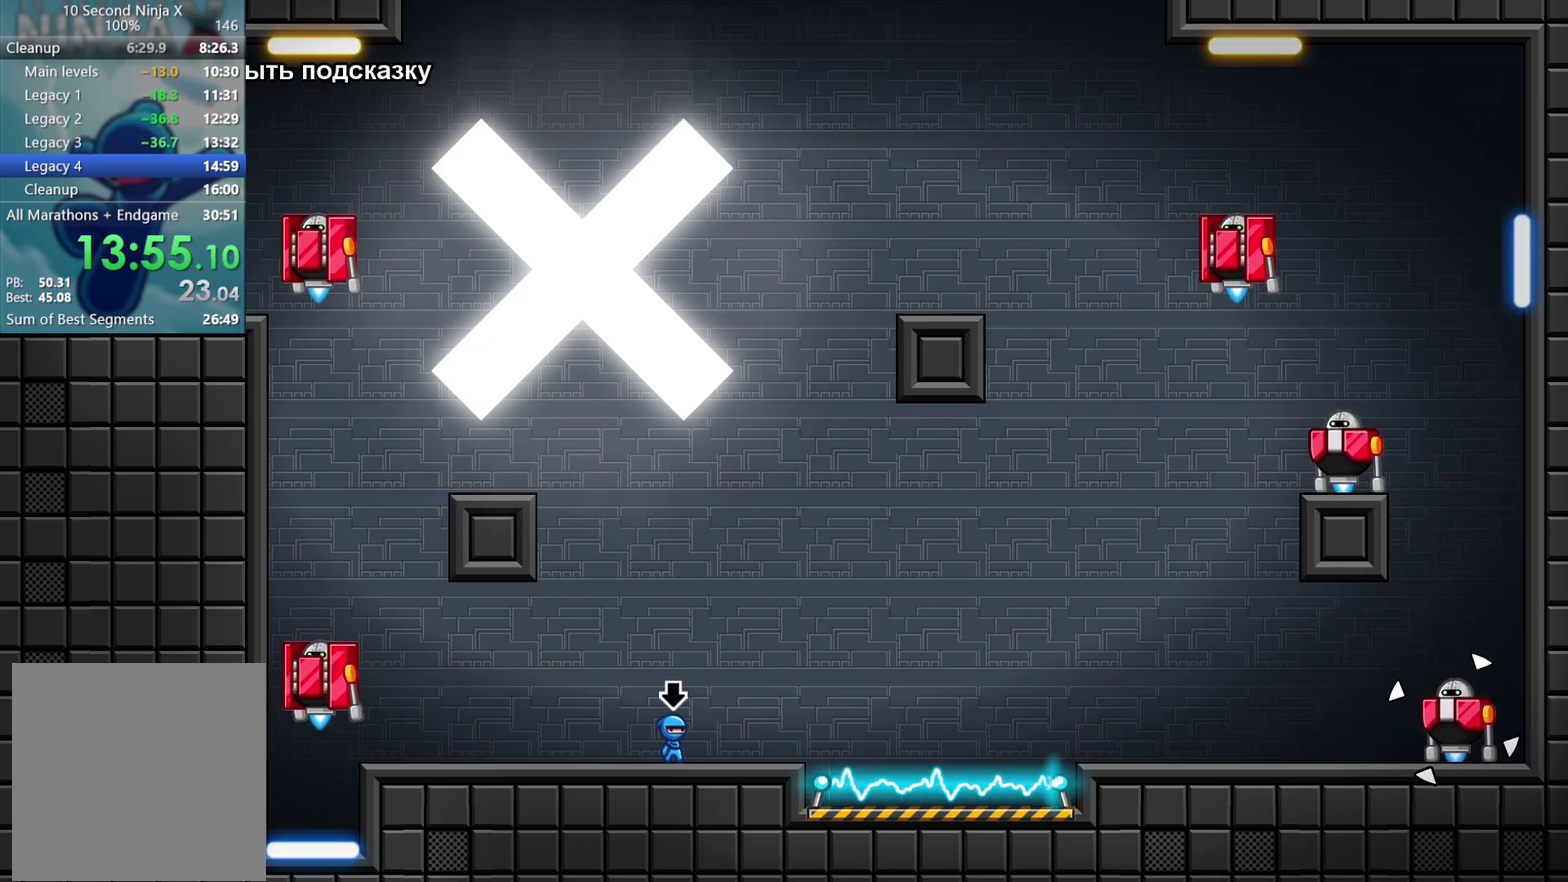
{"buttons": [], "left_stick": "left", "events": [[233, "B", "down"], [267, "left_stick", "left"], [317, "B", "up"]]}